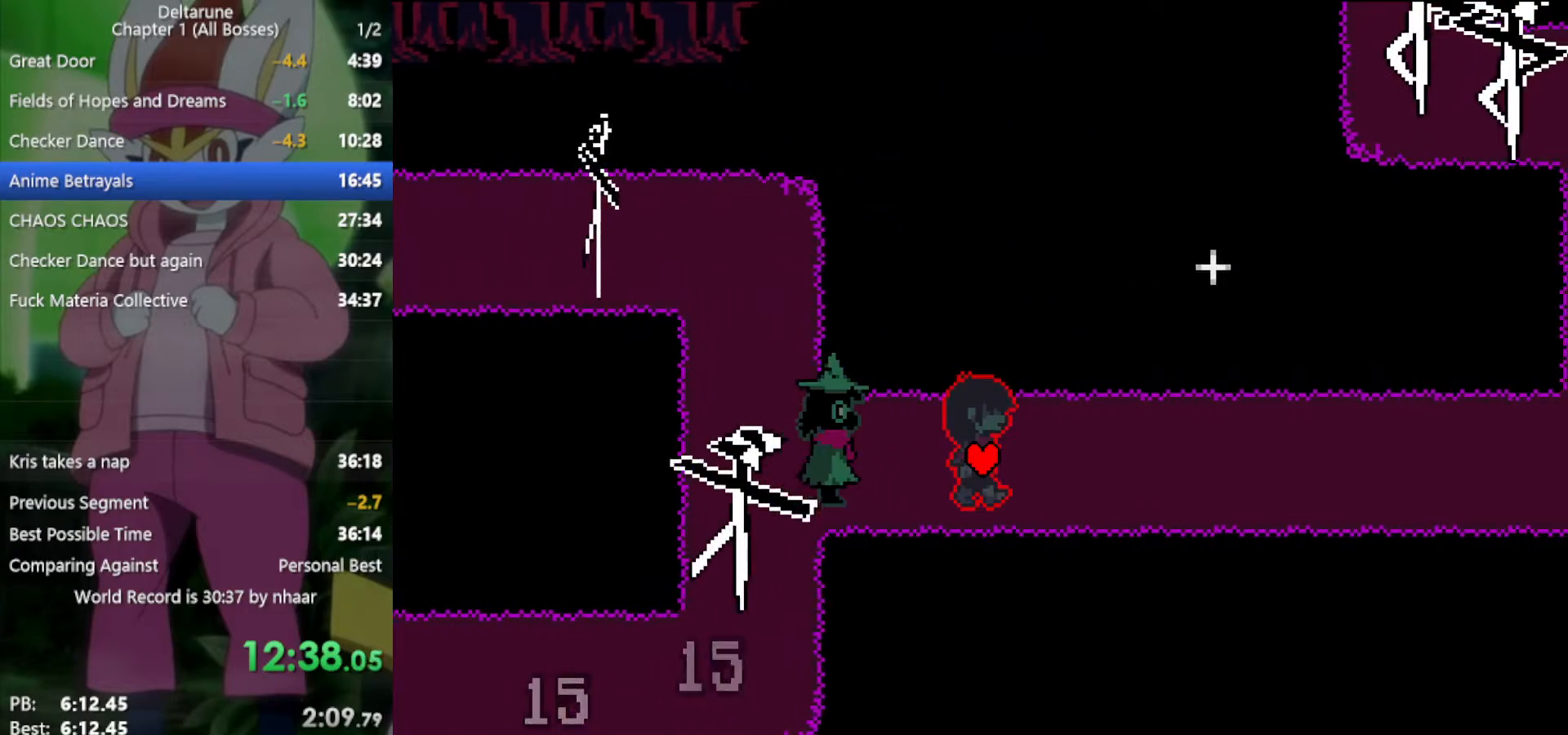
Gameplay with keyboard; each line is a JSON object with the keys held at the frame after it. "events" lists presses ("down") and releases ("up") of "c", "ctrl", "down", "left", "return", "right", "shift", "up", "x" and "z" between this image and that frame as [ms after this image, input, new state], when the widget could be followed in between. No other keys are recorded. Mouse input is not recorded.
{"keys": ["right", "x"], "events": [[150, "up", "down"], [200, "up", "up"]]}
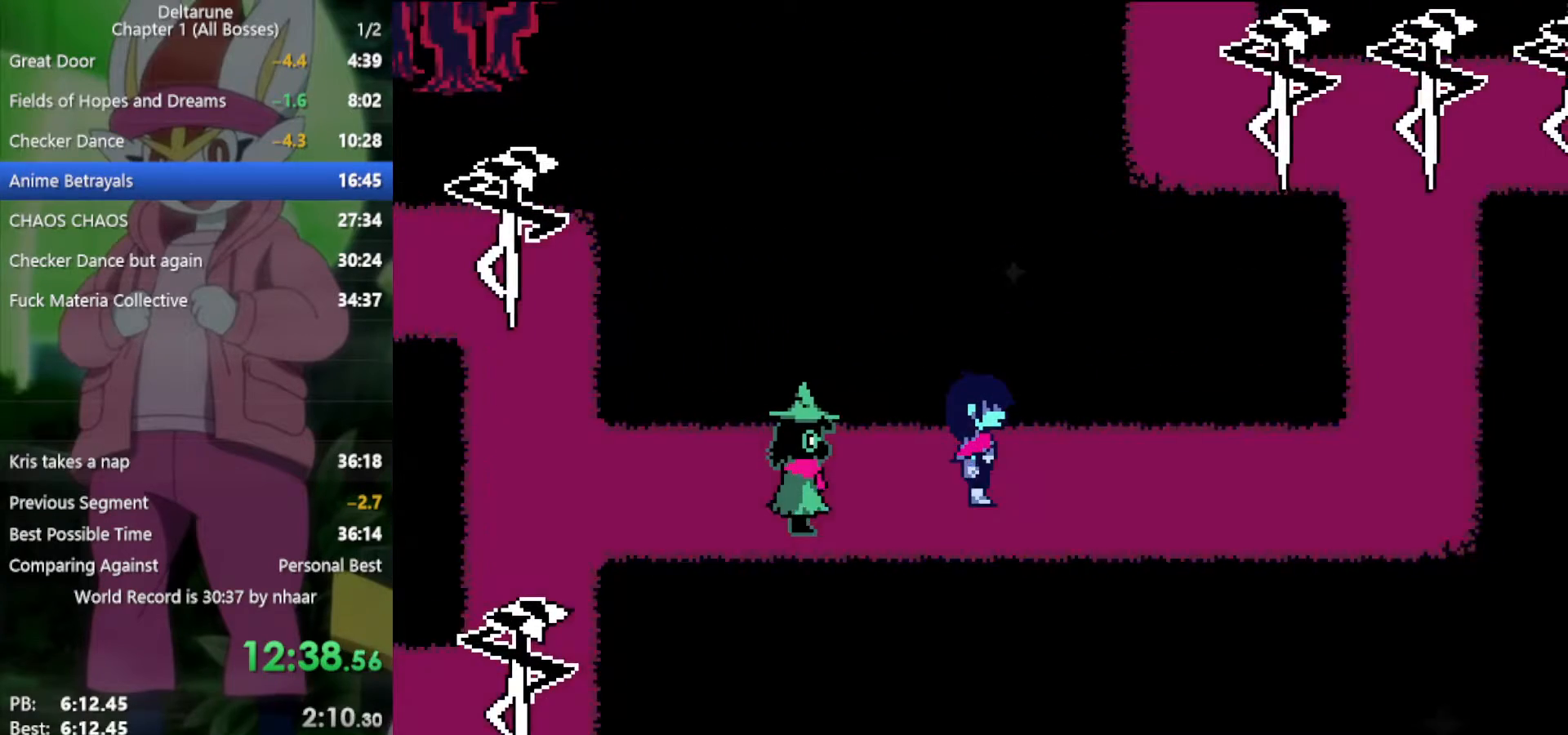
{"keys": ["right", "x"], "events": []}
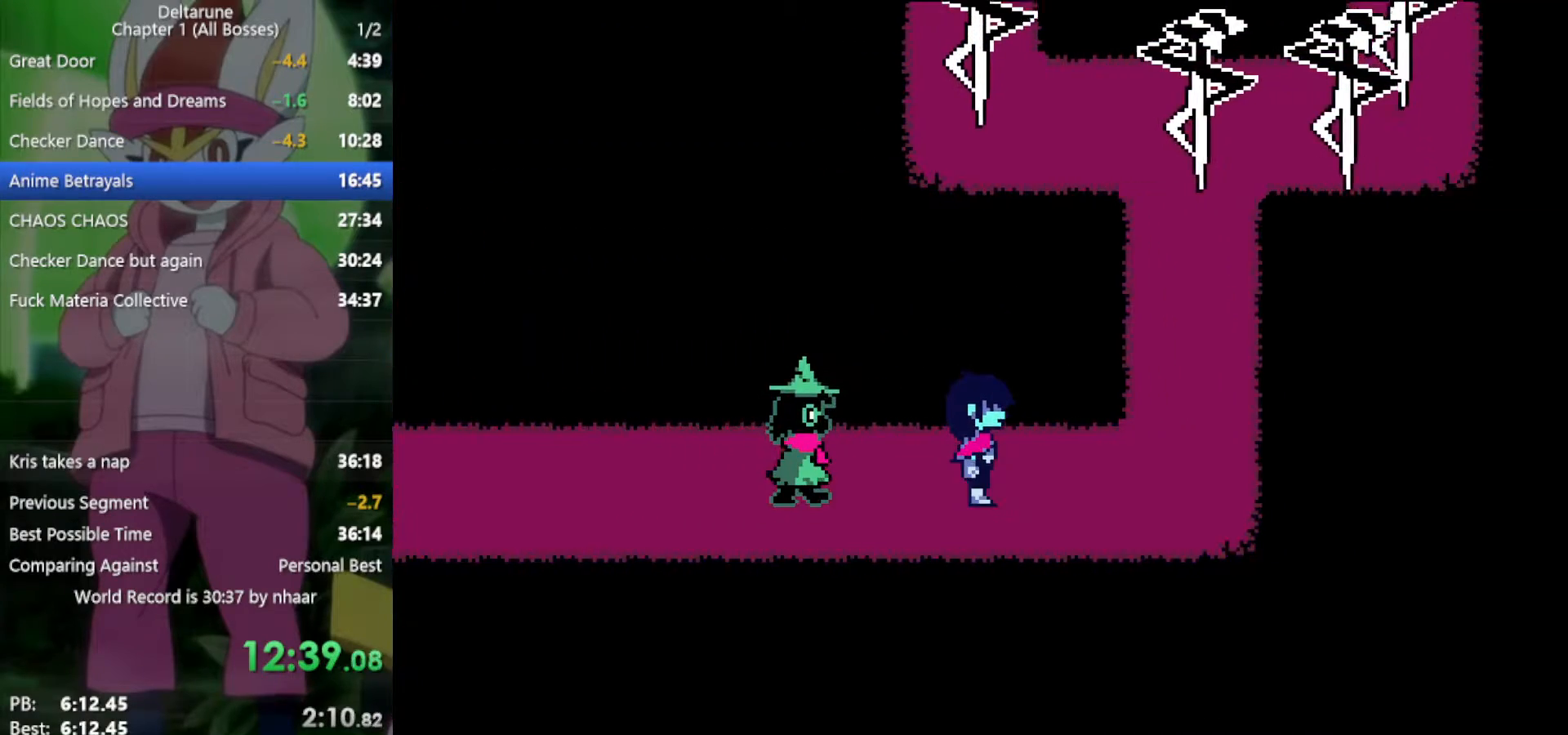
{"keys": ["right", "up", "x"], "events": [[483, "up", "down"]]}
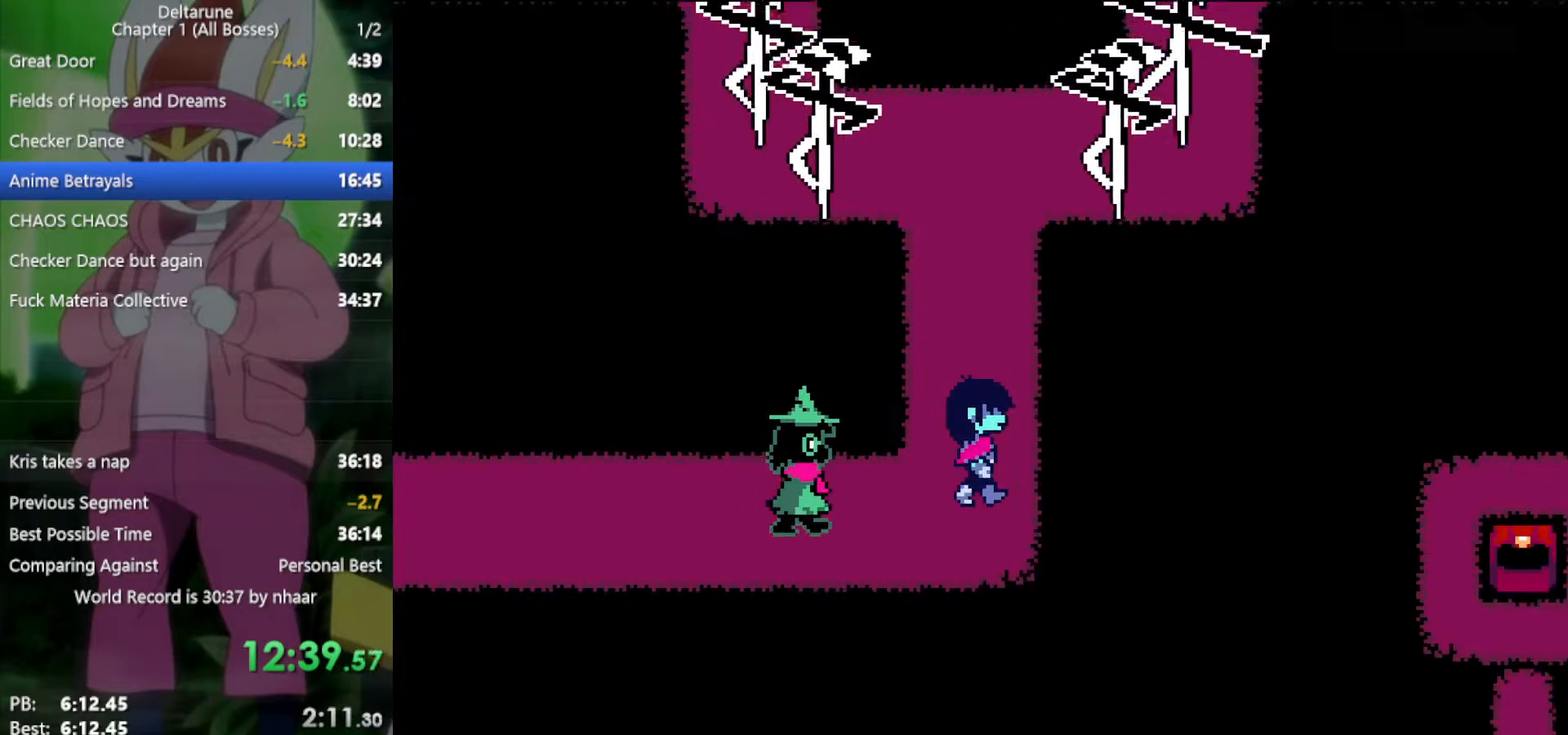
{"keys": ["x"], "events": [[67, "right", "up"], [300, "up", "up"]]}
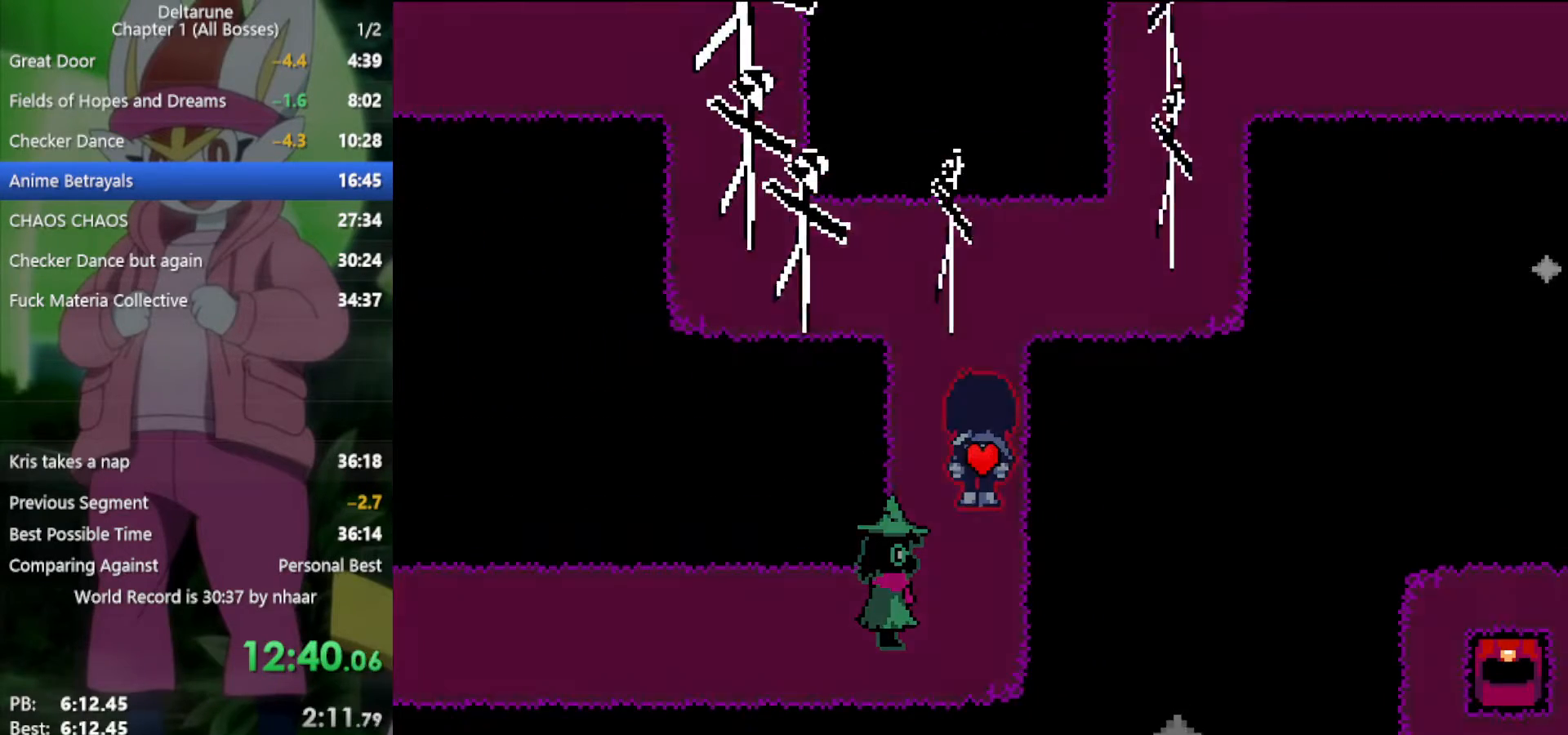
{"keys": ["x"], "events": [[300, "left", "down"], [383, "left", "up"]]}
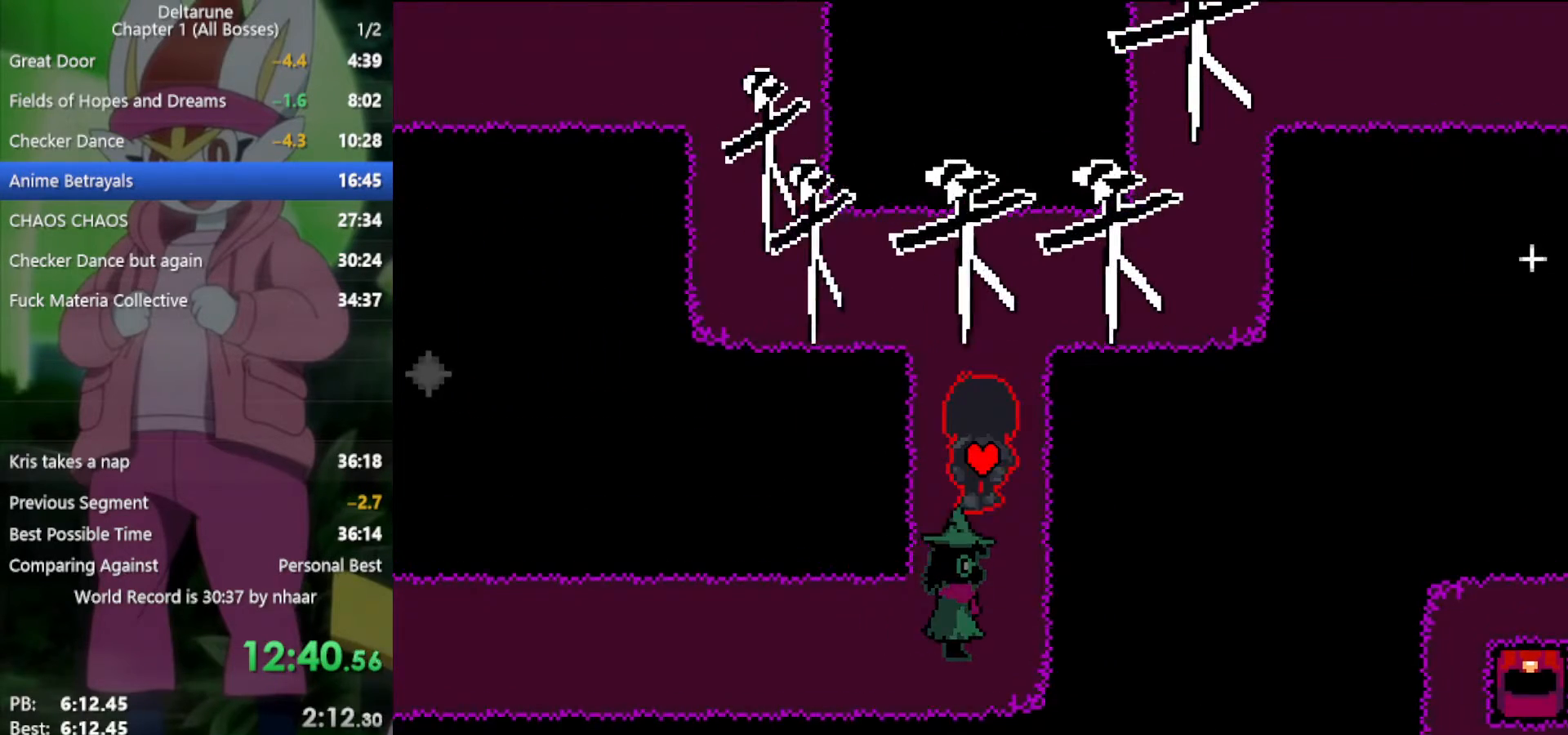
{"keys": ["right", "up", "x", "z"], "events": [[33, "up", "down"], [217, "z", "down"], [350, "z", "up"], [400, "right", "down"], [400, "z", "down"]]}
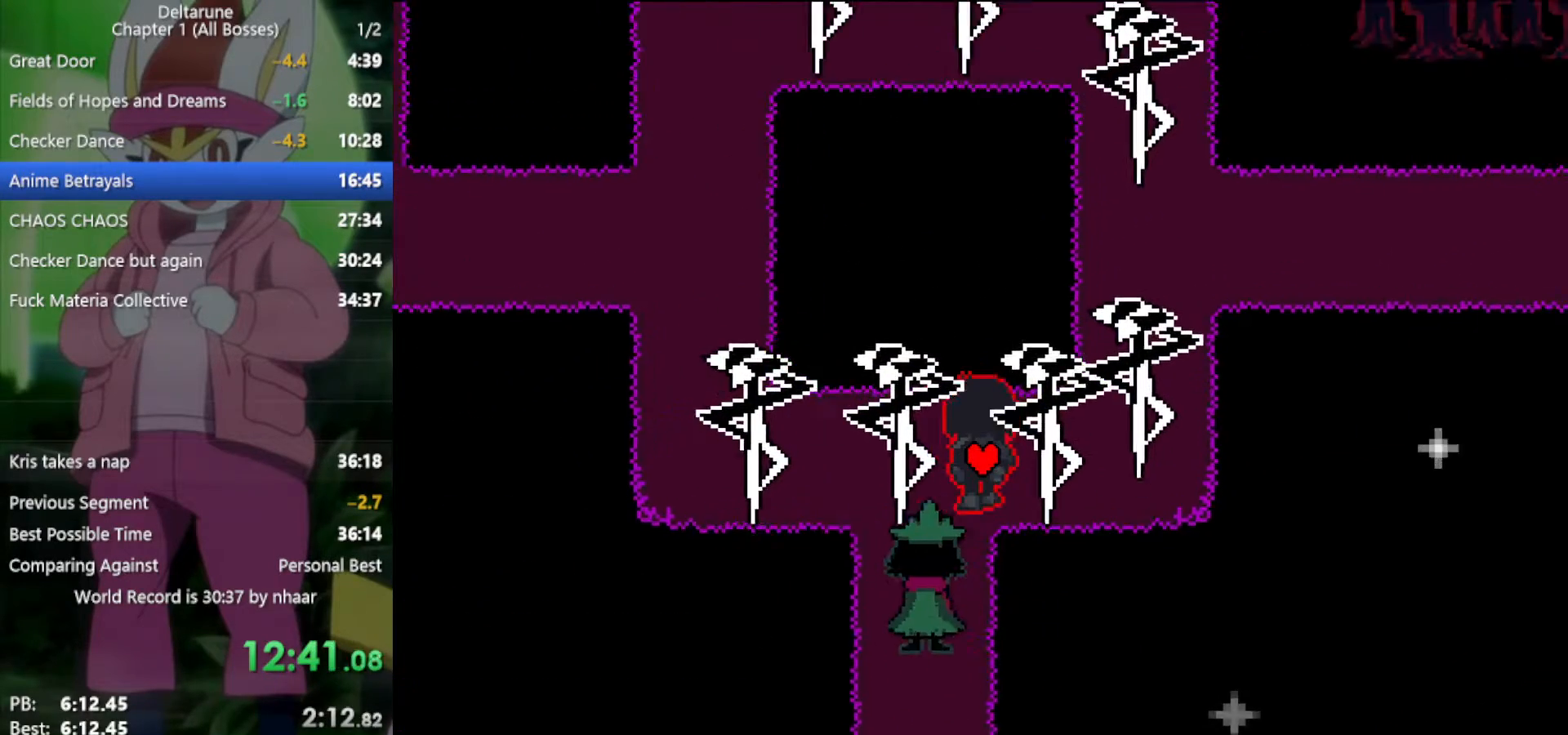
{"keys": ["right", "up", "x", "z"], "events": [[33, "z", "up"], [167, "z", "down"], [267, "z", "up"], [300, "up", "up"], [400, "z", "down"], [450, "up", "down"]]}
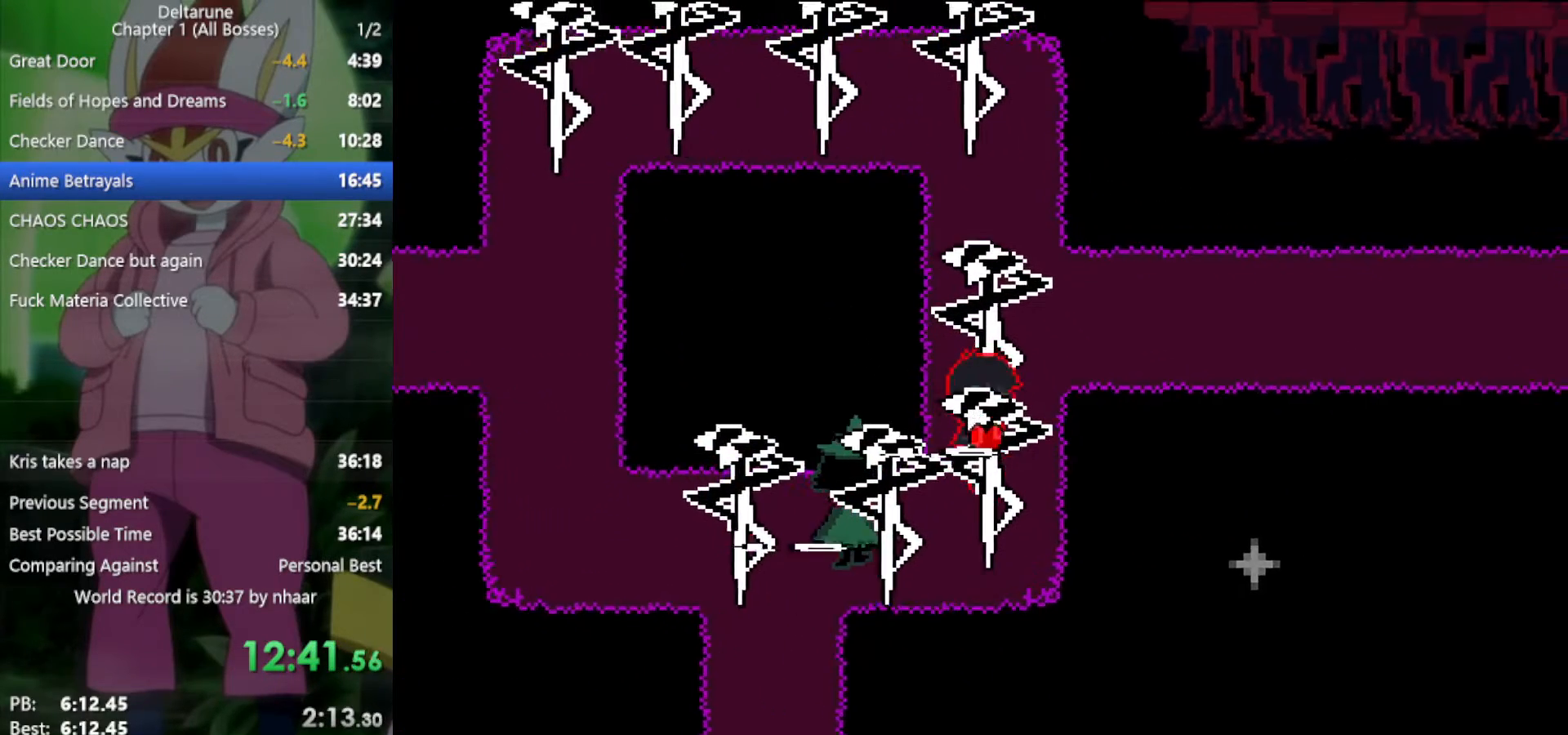
{"keys": ["right", "up", "x"], "events": [[33, "z", "up"], [83, "z", "down"], [133, "right", "up"], [217, "z", "up"], [317, "z", "down"], [500, "right", "down"], [500, "z", "up"]]}
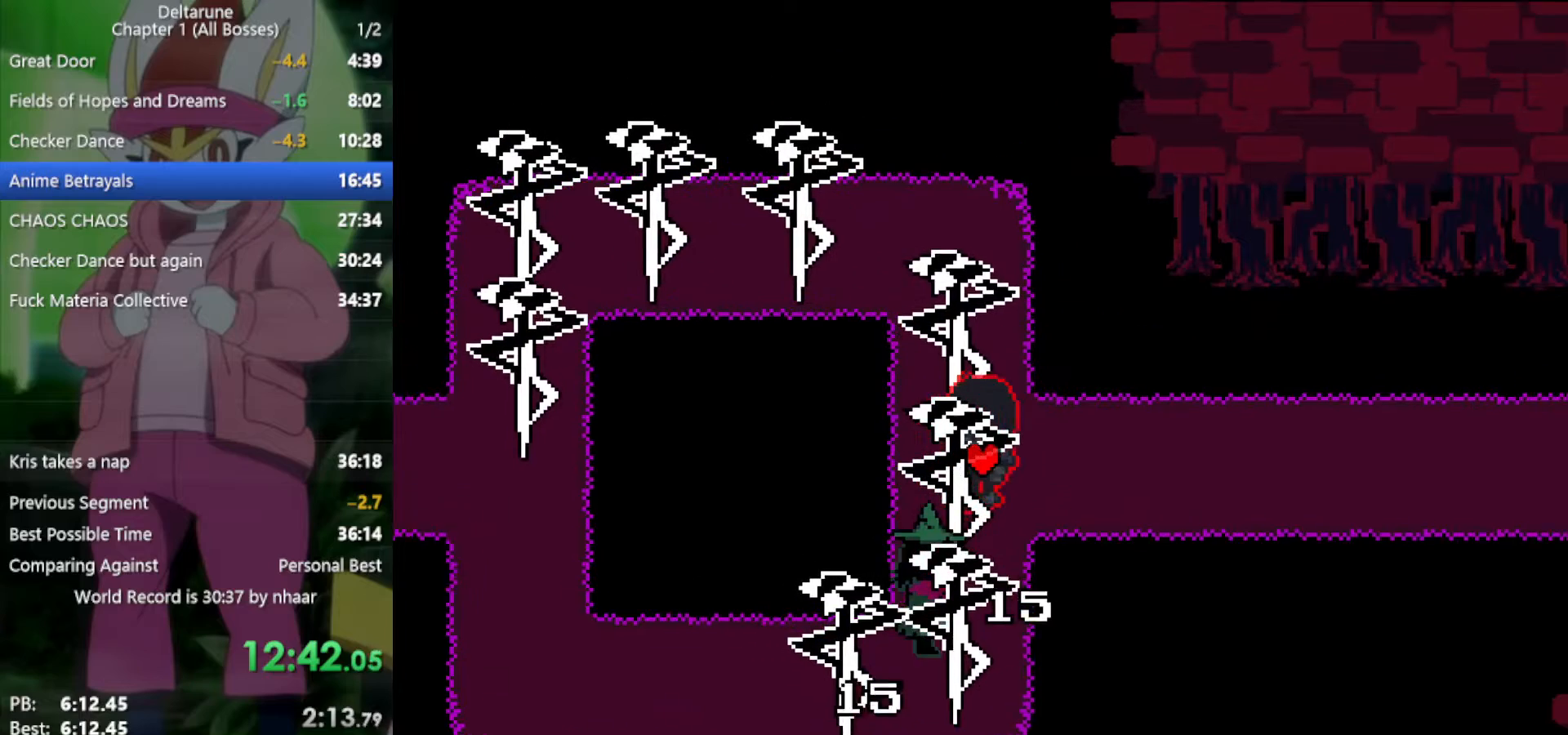
{"keys": ["right", "x"], "events": [[83, "z", "down"], [183, "up", "up"], [183, "z", "up"]]}
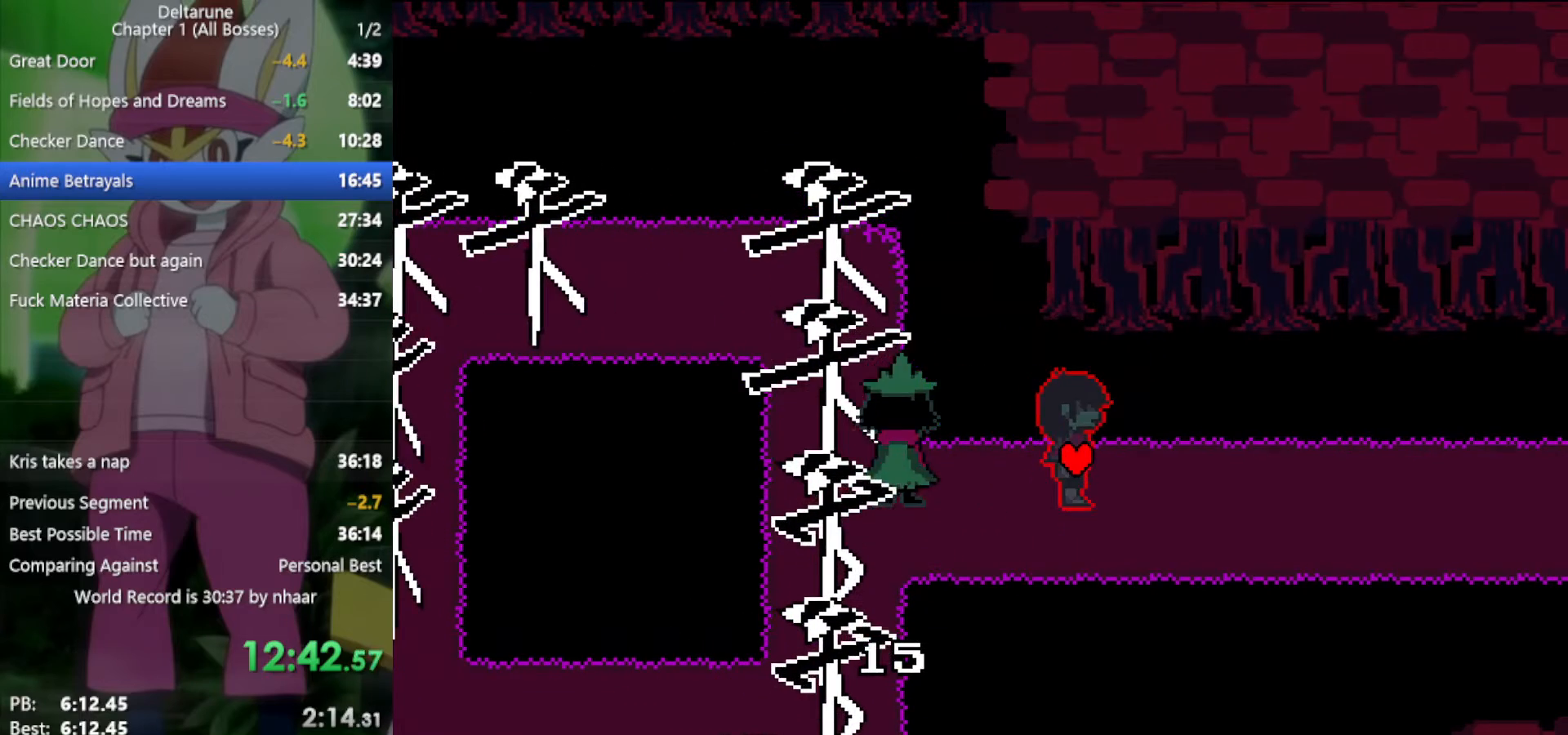
{"keys": ["right", "x"], "events": []}
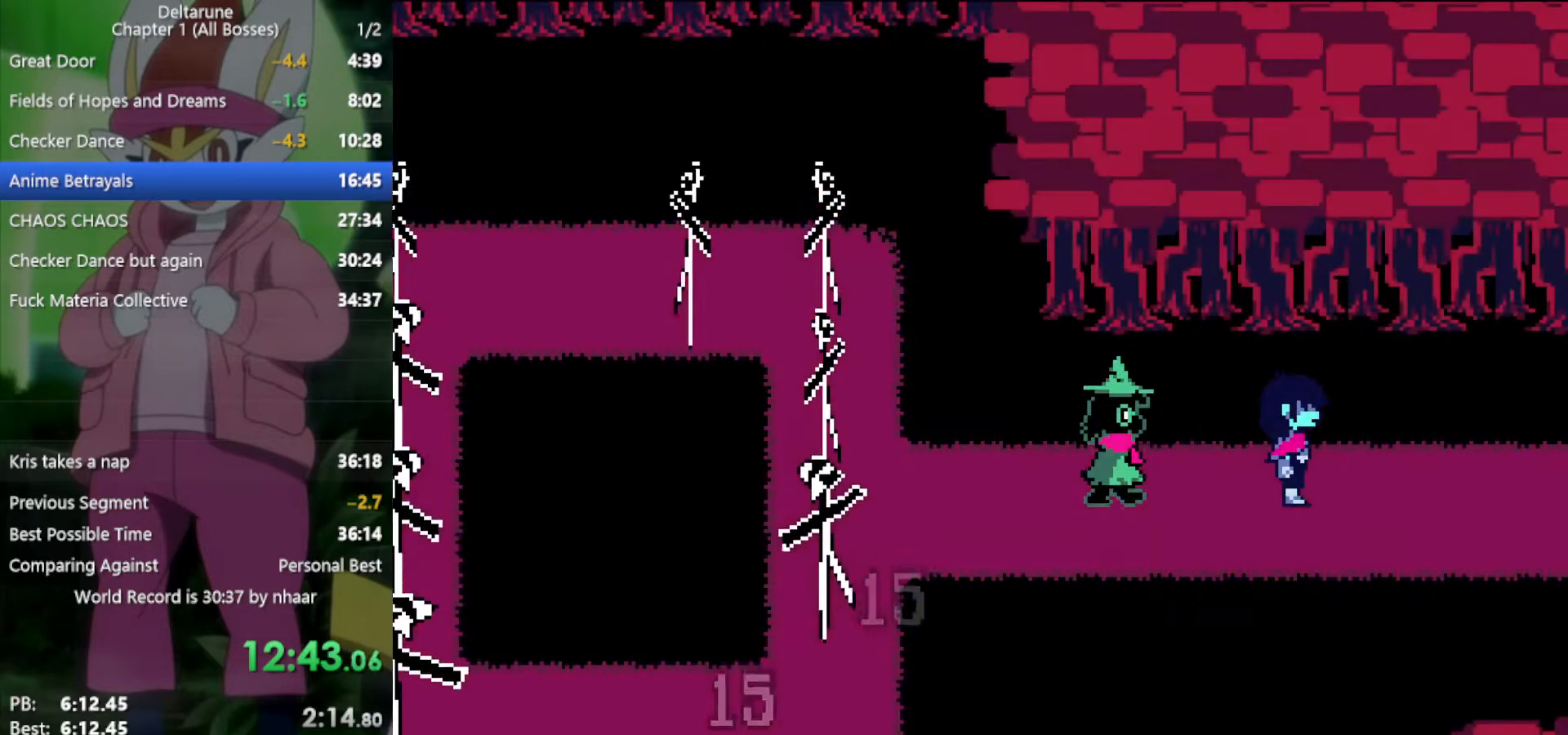
{"keys": ["right", "x"], "events": []}
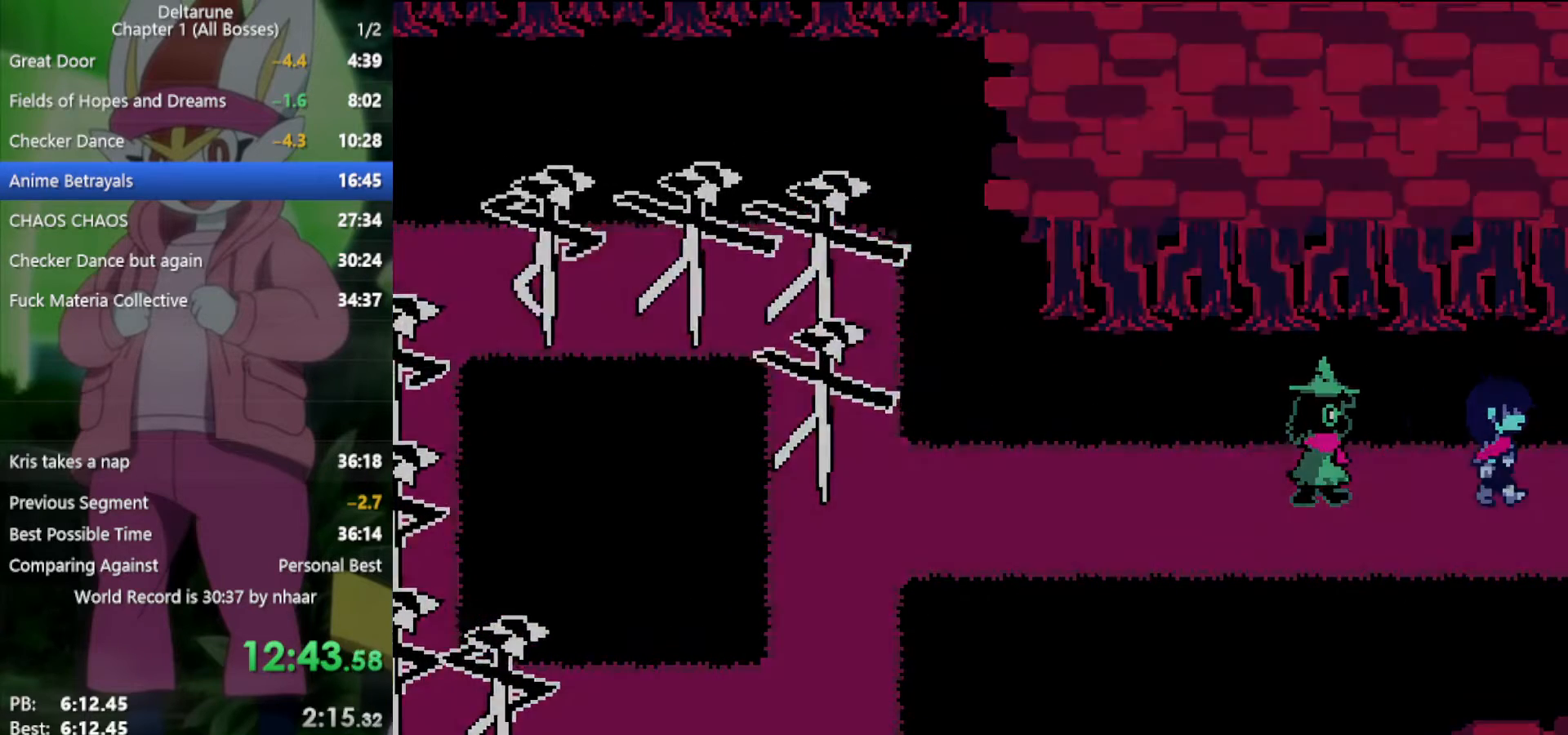
{"keys": ["right", "x"], "events": []}
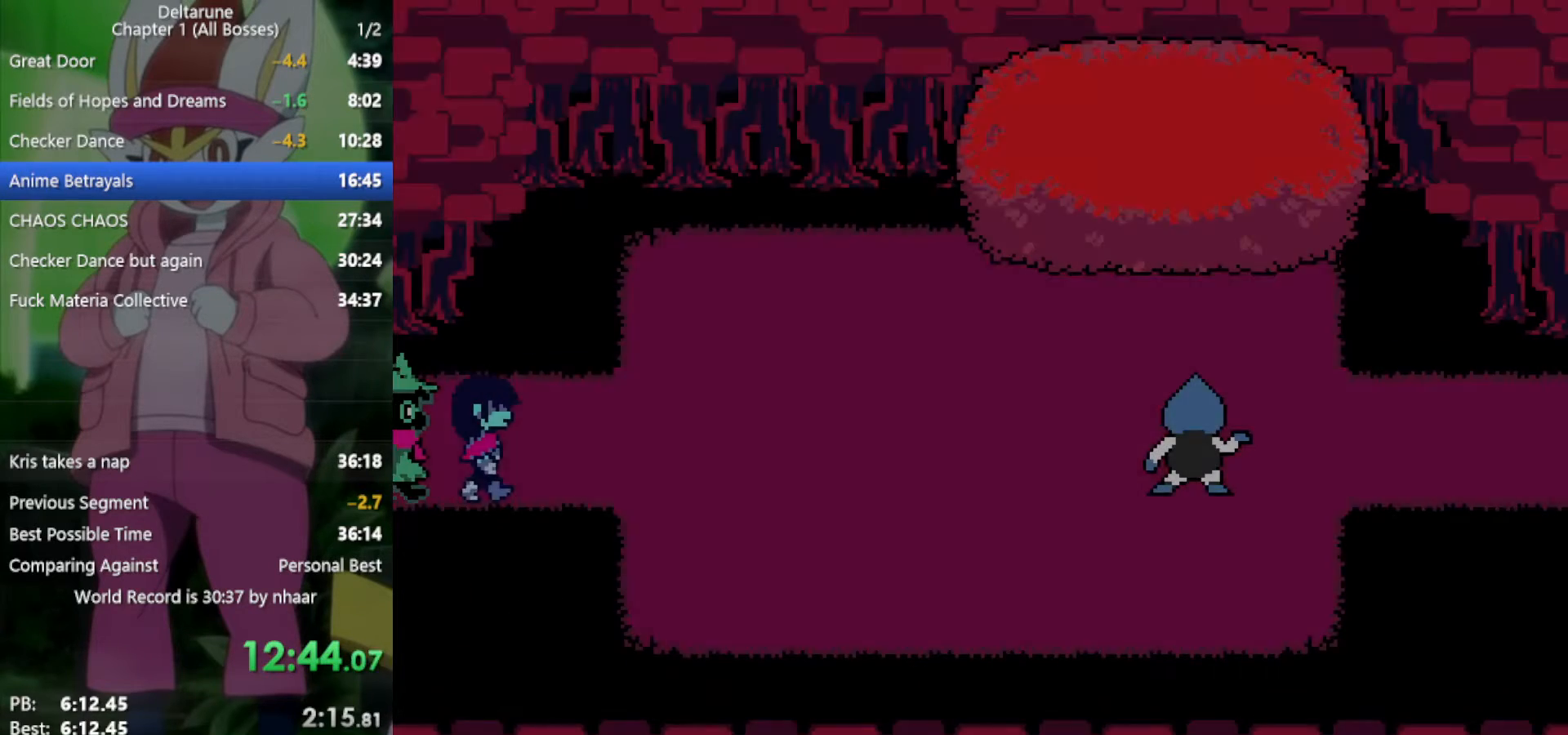
{"keys": ["right", "x"], "events": []}
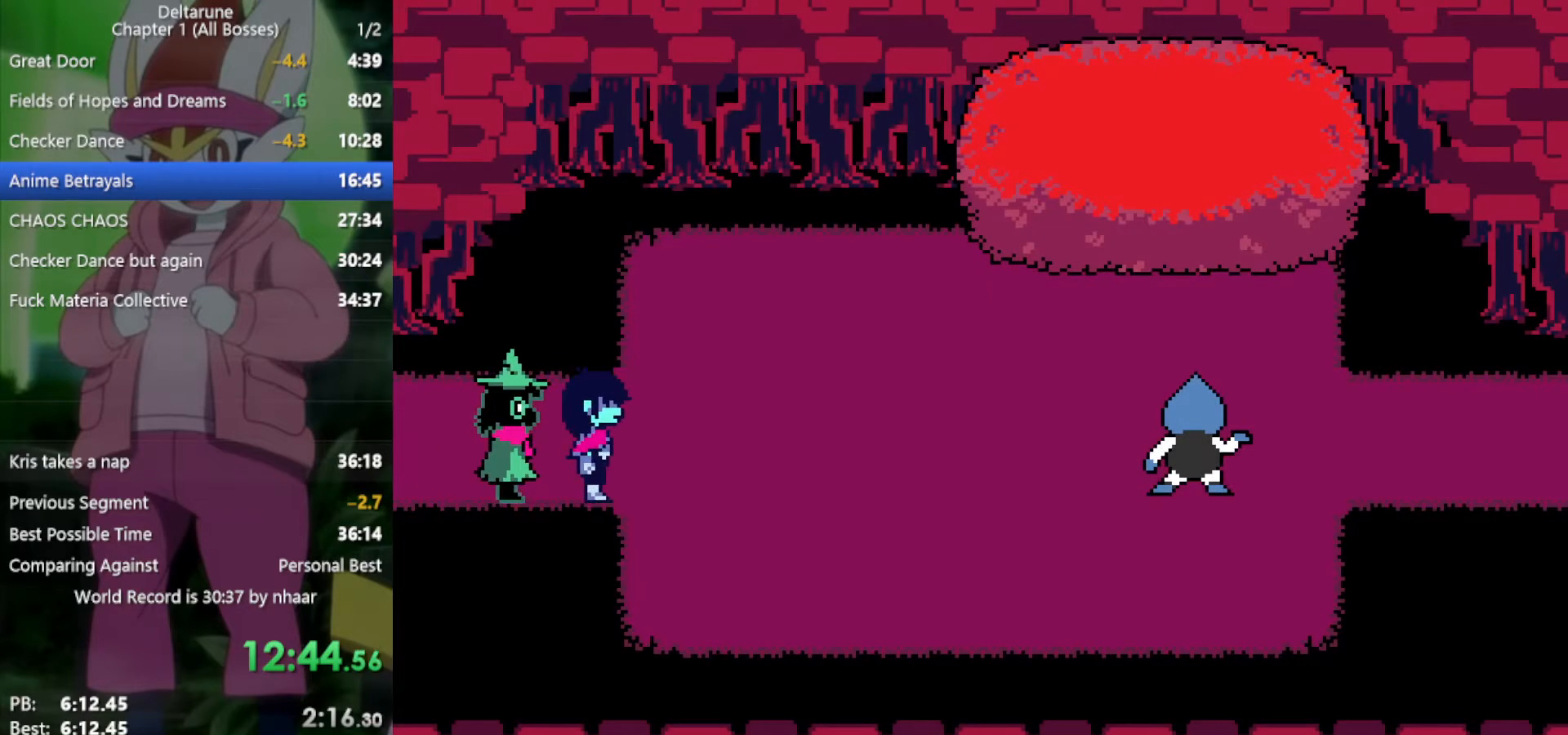
{"keys": ["right", "x"], "events": []}
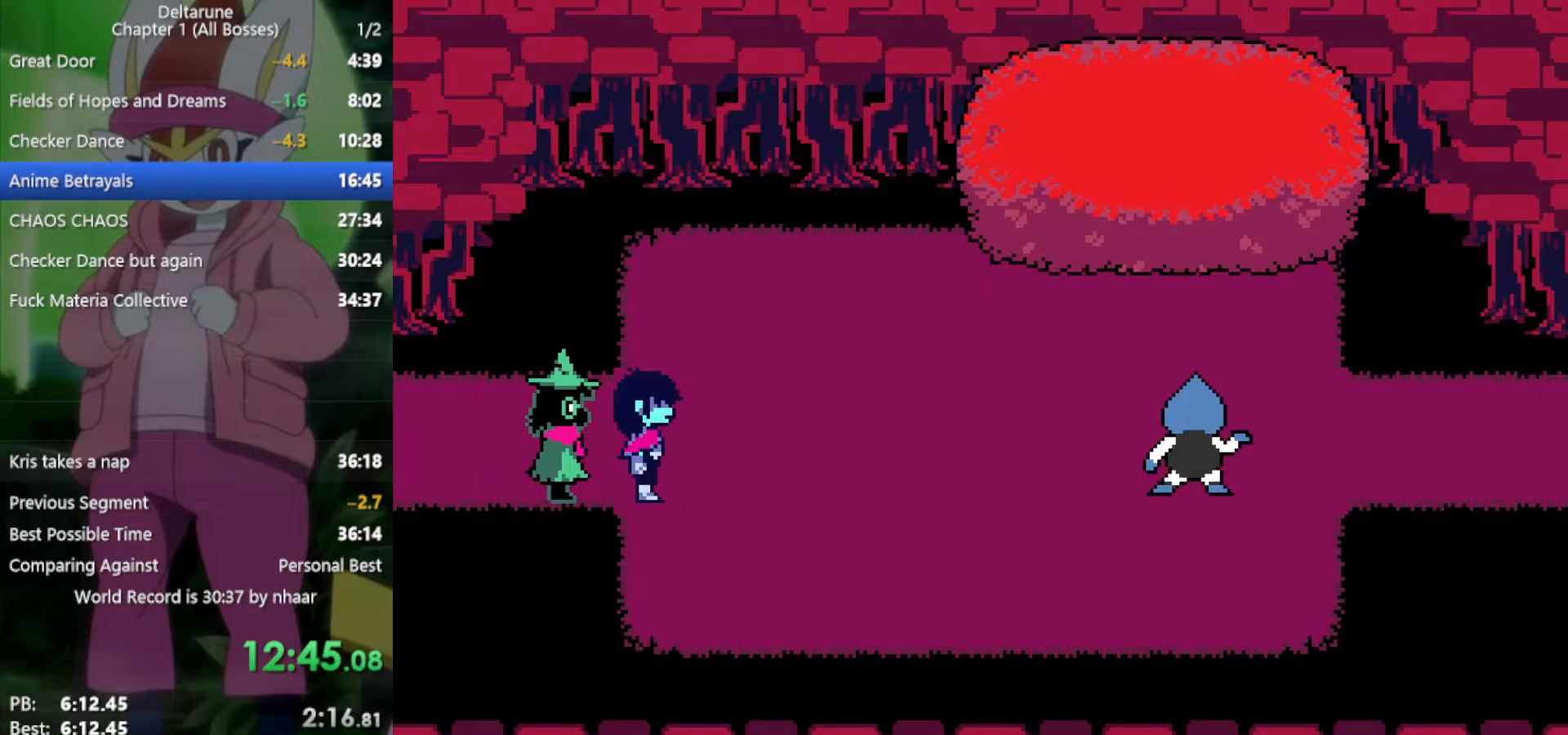
{"keys": ["return", "x", "z"], "events": [[67, "right", "up"], [150, "z", "down"], [250, "return", "down"], [250, "z", "up"], [300, "return", "up"], [333, "return", "down"], [333, "z", "down"], [383, "return", "up"], [383, "z", "up"], [433, "return", "down"], [467, "z", "down"]]}
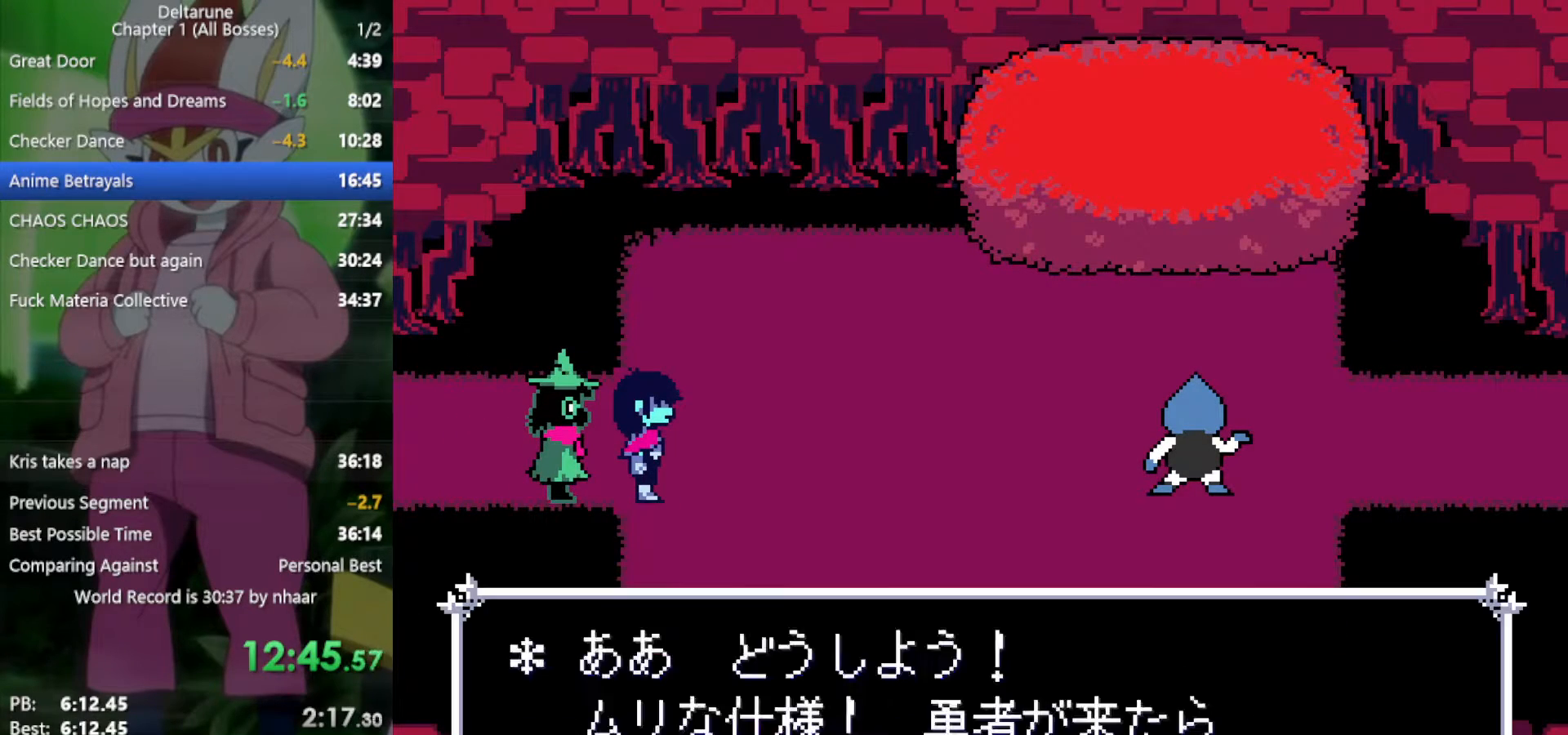
{"keys": ["return", "x", "z"], "events": [[17, "return", "up"], [67, "z", "up"], [117, "return", "down"], [117, "z", "down"], [200, "return", "up"], [200, "z", "up"], [250, "return", "down"], [300, "return", "up"], [300, "z", "down"], [350, "z", "up"], [433, "return", "down"], [433, "z", "down"]]}
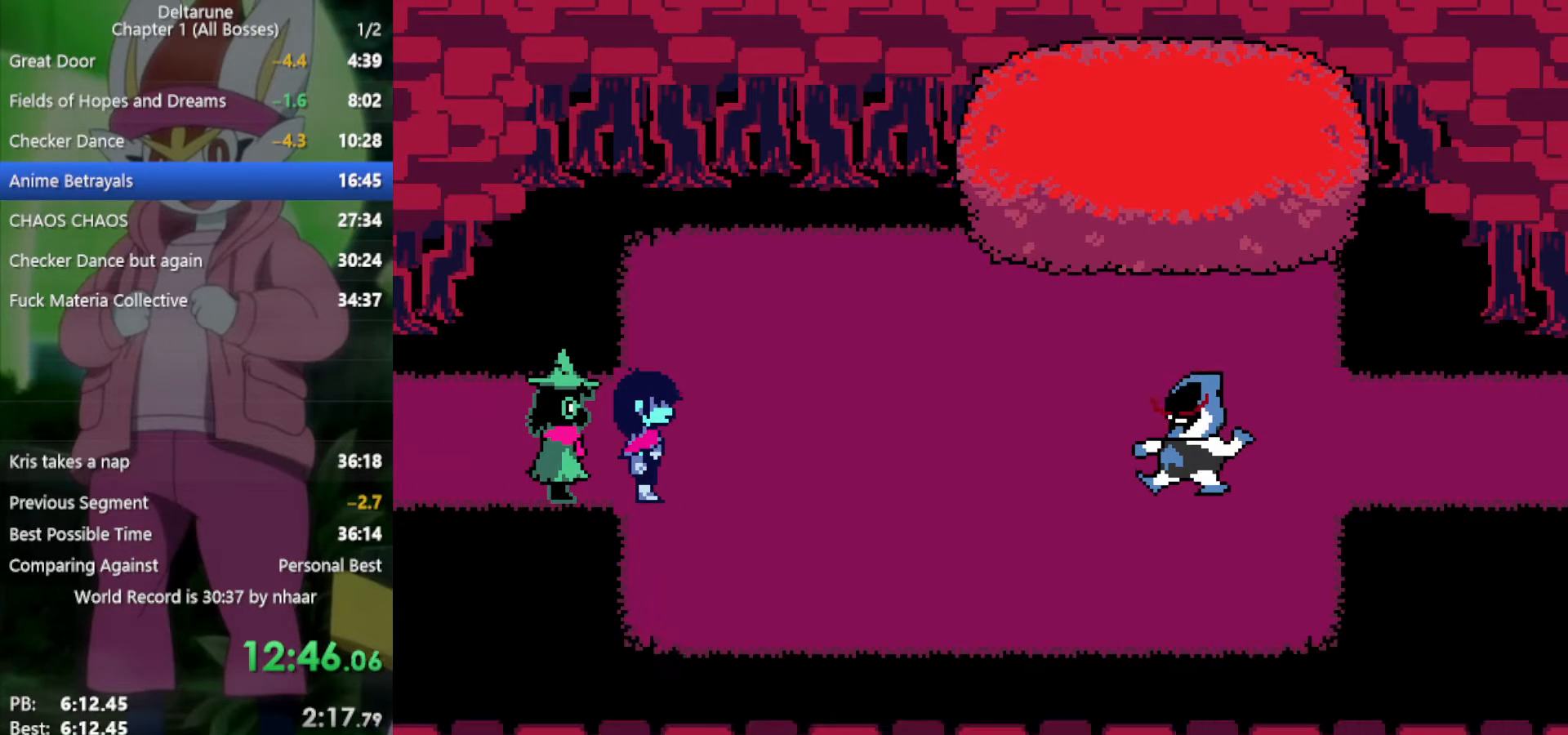
{"keys": ["return", "x"], "events": [[33, "return", "up"], [33, "z", "up"], [67, "return", "down"], [67, "z", "down"], [117, "return", "up"], [167, "return", "down"], [167, "z", "up"], [217, "z", "down"], [250, "return", "up"], [300, "z", "up"], [350, "return", "down"], [400, "return", "up"], [400, "z", "down"], [483, "return", "down"], [483, "z", "up"]]}
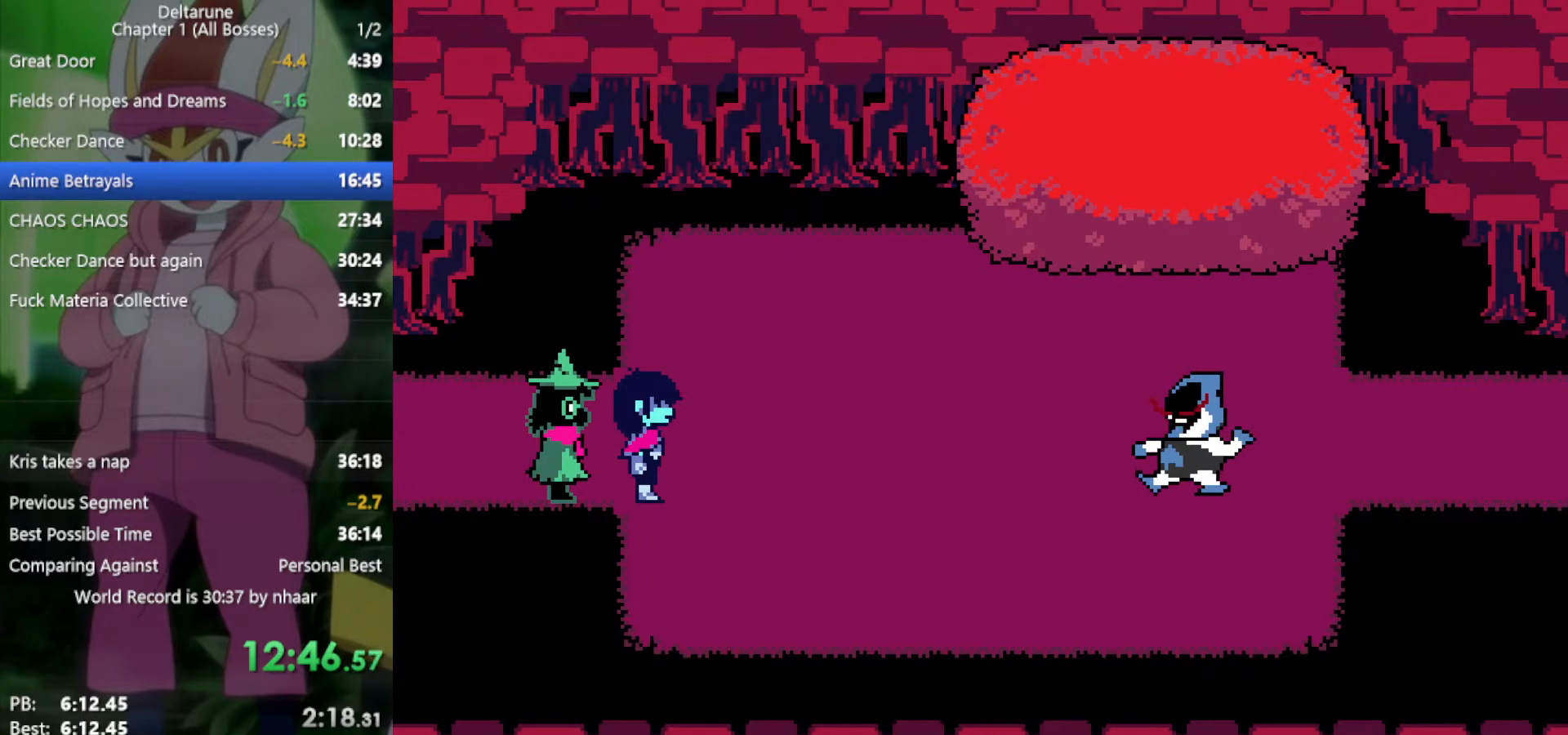
{"keys": ["x"], "events": [[33, "return", "up"], [33, "z", "down"], [117, "z", "up"], [217, "return", "down"], [217, "z", "down"], [300, "return", "up"], [300, "z", "up"], [400, "return", "down"], [400, "z", "down"], [483, "return", "up"], [483, "z", "up"]]}
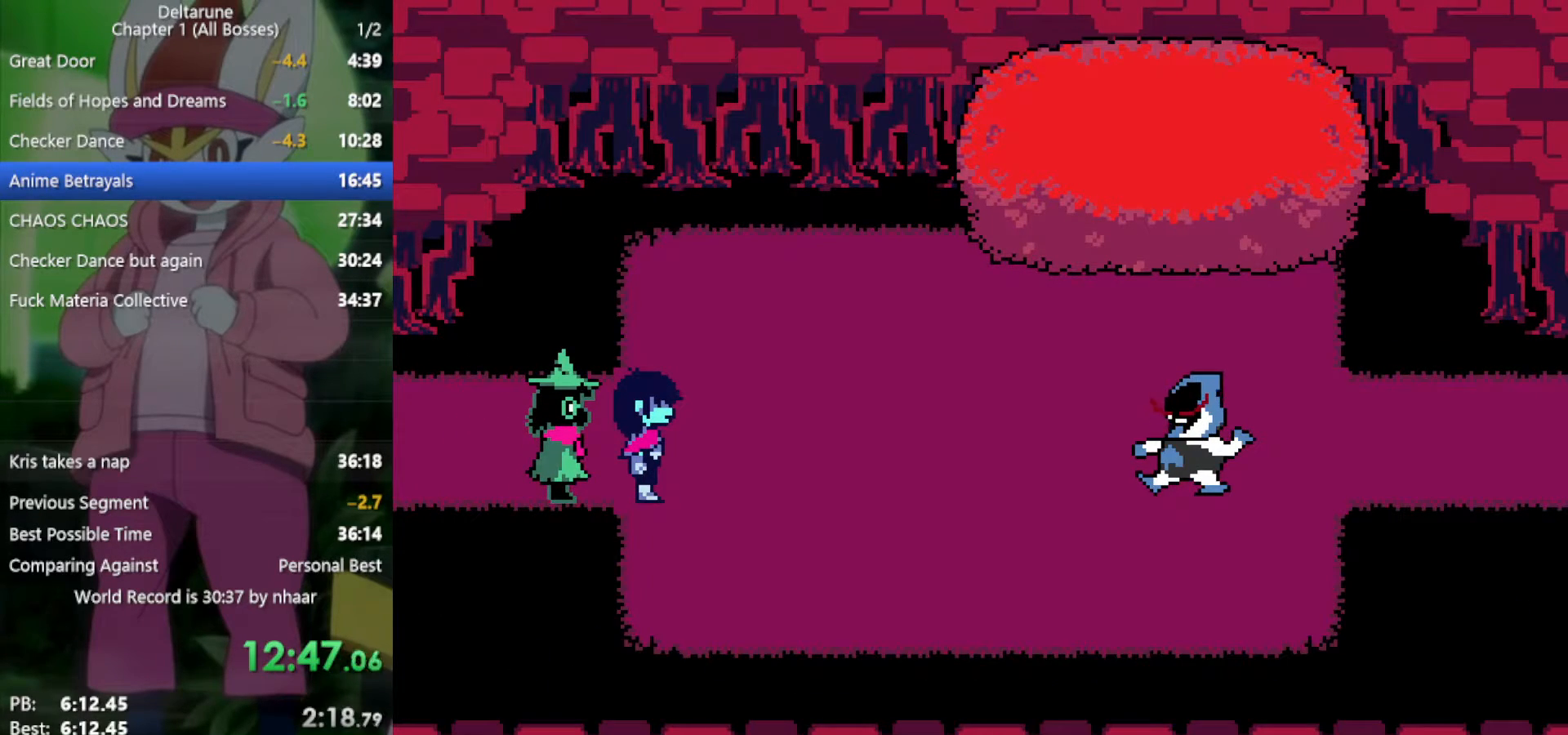
{"keys": ["x"], "events": [[33, "return", "down"], [33, "z", "down"], [117, "return", "up"], [117, "z", "up"], [217, "return", "down"], [217, "z", "down"], [300, "return", "up"], [350, "z", "up"], [400, "return", "down"], [450, "z", "down"], [483, "return", "up"], [483, "z", "up"]]}
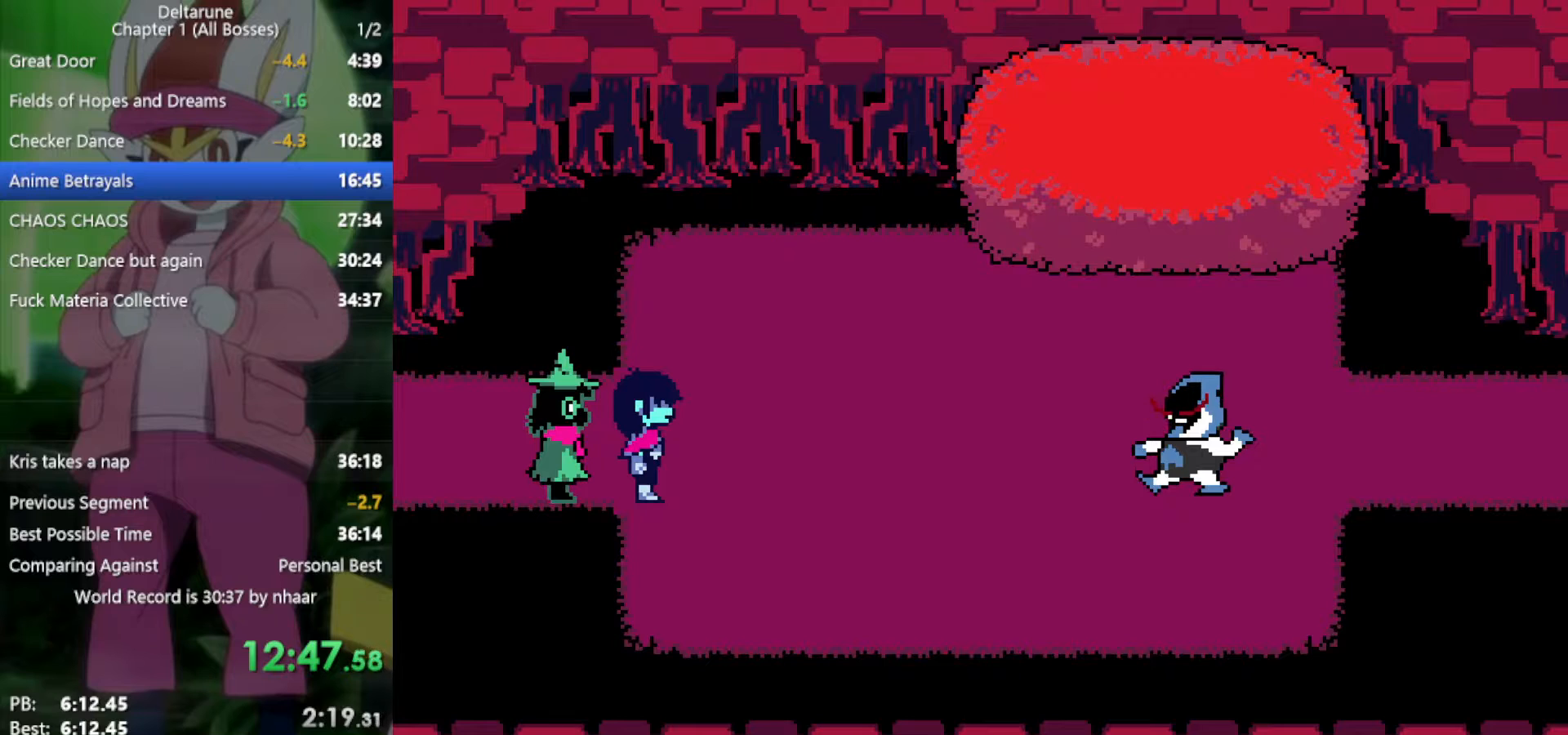
{"keys": ["x", "z"], "events": [[83, "return", "down"], [133, "z", "down"], [167, "return", "up"], [217, "z", "up"], [267, "return", "down"], [300, "z", "down"], [350, "return", "up"], [400, "return", "down"], [400, "z", "up"], [450, "z", "down"], [500, "return", "up"]]}
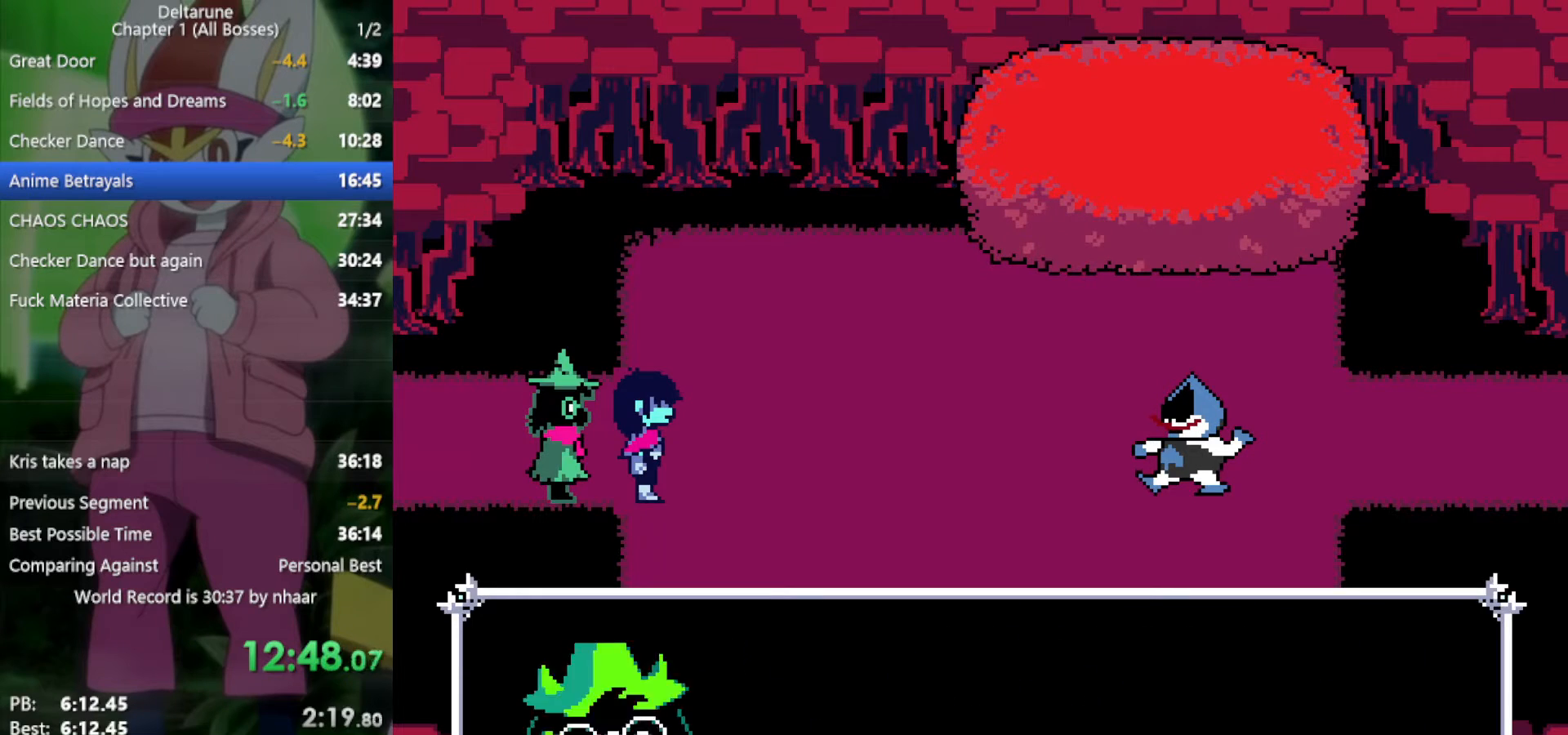
{"keys": ["x", "z"], "events": [[33, "return", "down"], [33, "z", "up"], [133, "return", "up"], [133, "z", "down"], [183, "return", "down"], [217, "return", "up"], [217, "z", "up"], [267, "z", "down"], [317, "return", "down"], [367, "z", "up"], [450, "return", "up"], [450, "z", "down"]]}
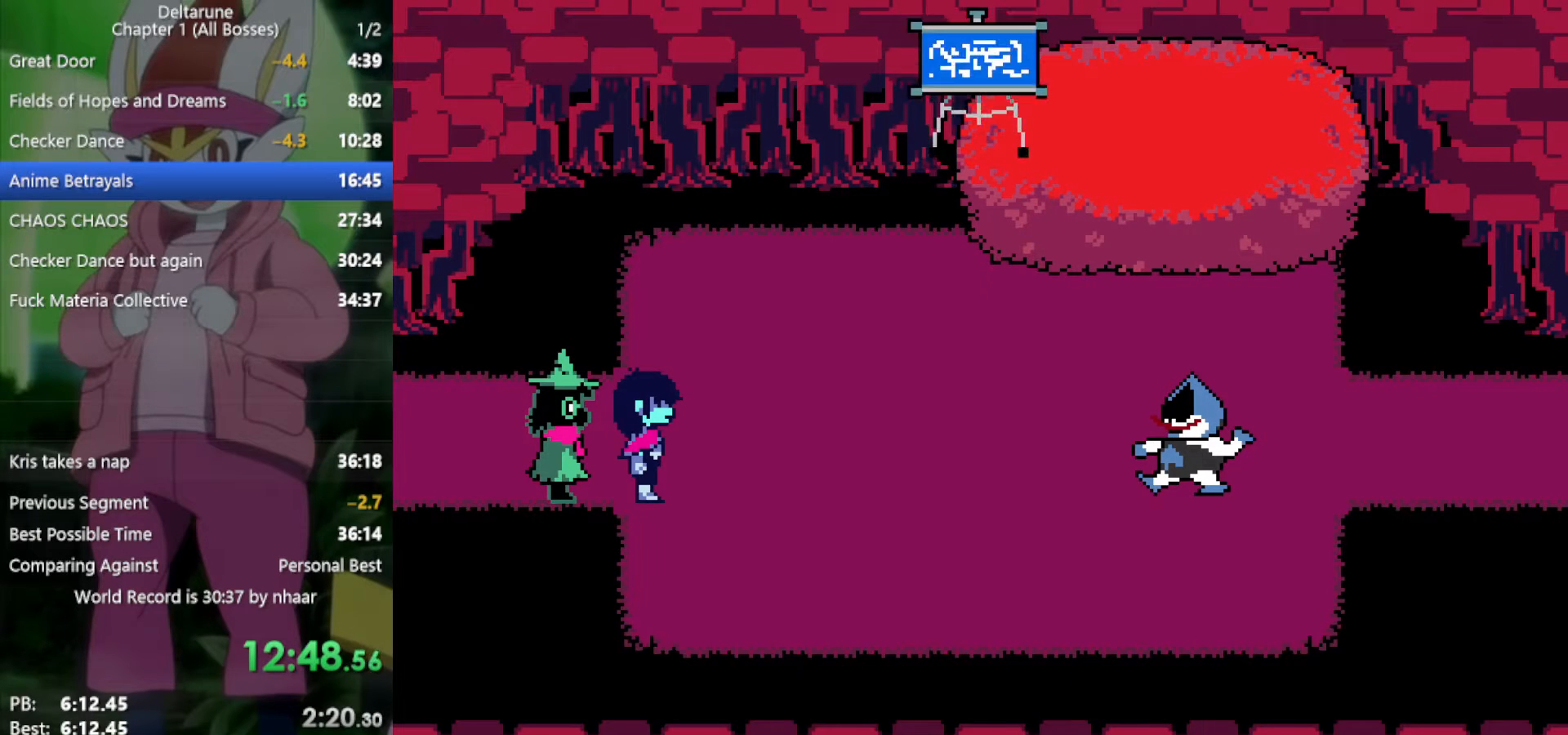
{"keys": ["return", "x", "z"], "events": [[50, "return", "down"], [50, "z", "up"], [83, "return", "up"], [83, "z", "down"], [183, "return", "down"], [233, "z", "up"], [267, "return", "up"], [267, "z", "down"], [367, "return", "down"], [367, "z", "up"], [417, "return", "up"], [467, "z", "down"], [500, "return", "down"]]}
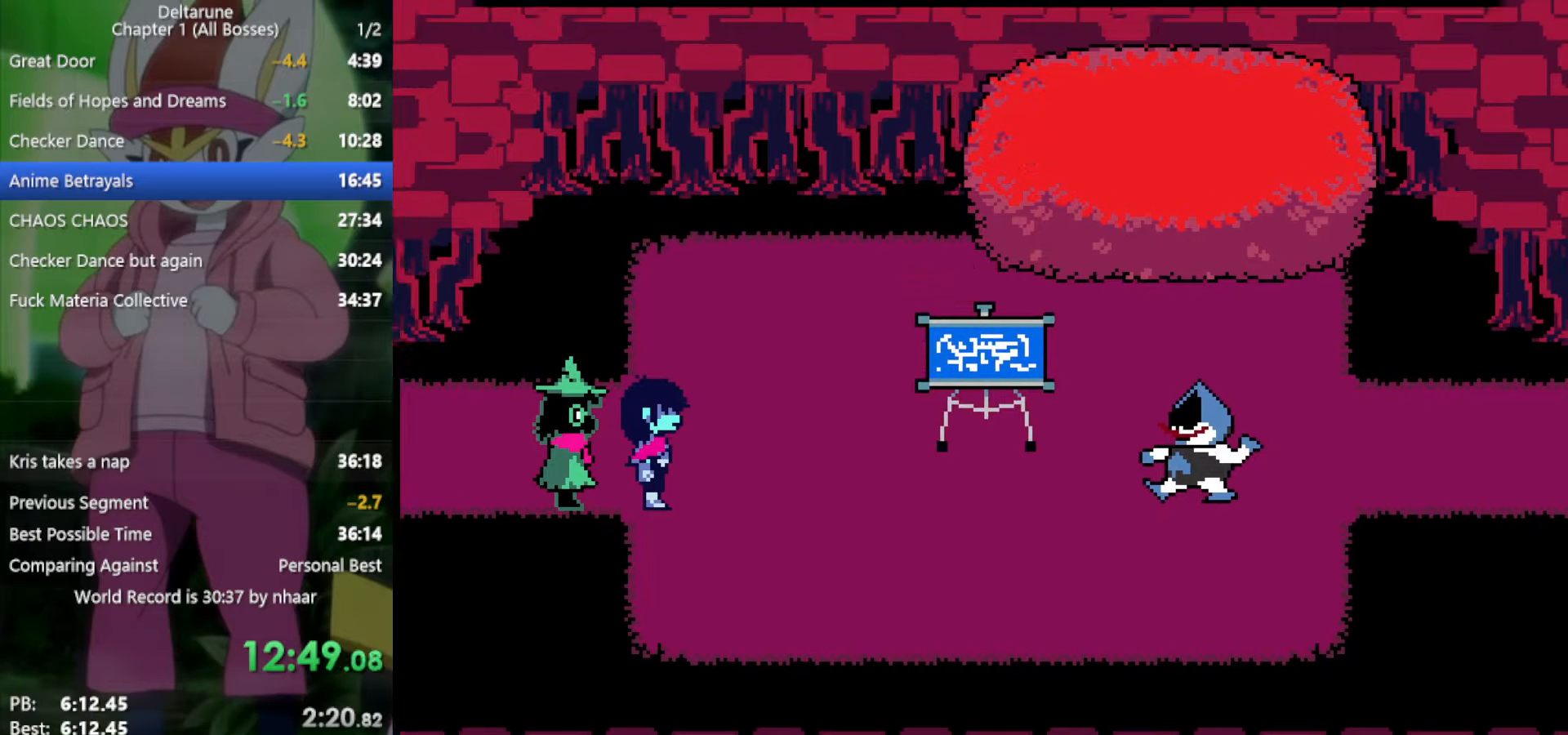
{"keys": ["x", "z"], "events": [[100, "return", "up"], [100, "z", "up"], [183, "return", "down"], [183, "z", "down"], [233, "return", "up"], [283, "z", "up"], [317, "return", "down"], [317, "z", "down"], [367, "return", "up"], [467, "return", "down"], [467, "z", "up"], [500, "return", "up"], [500, "z", "down"]]}
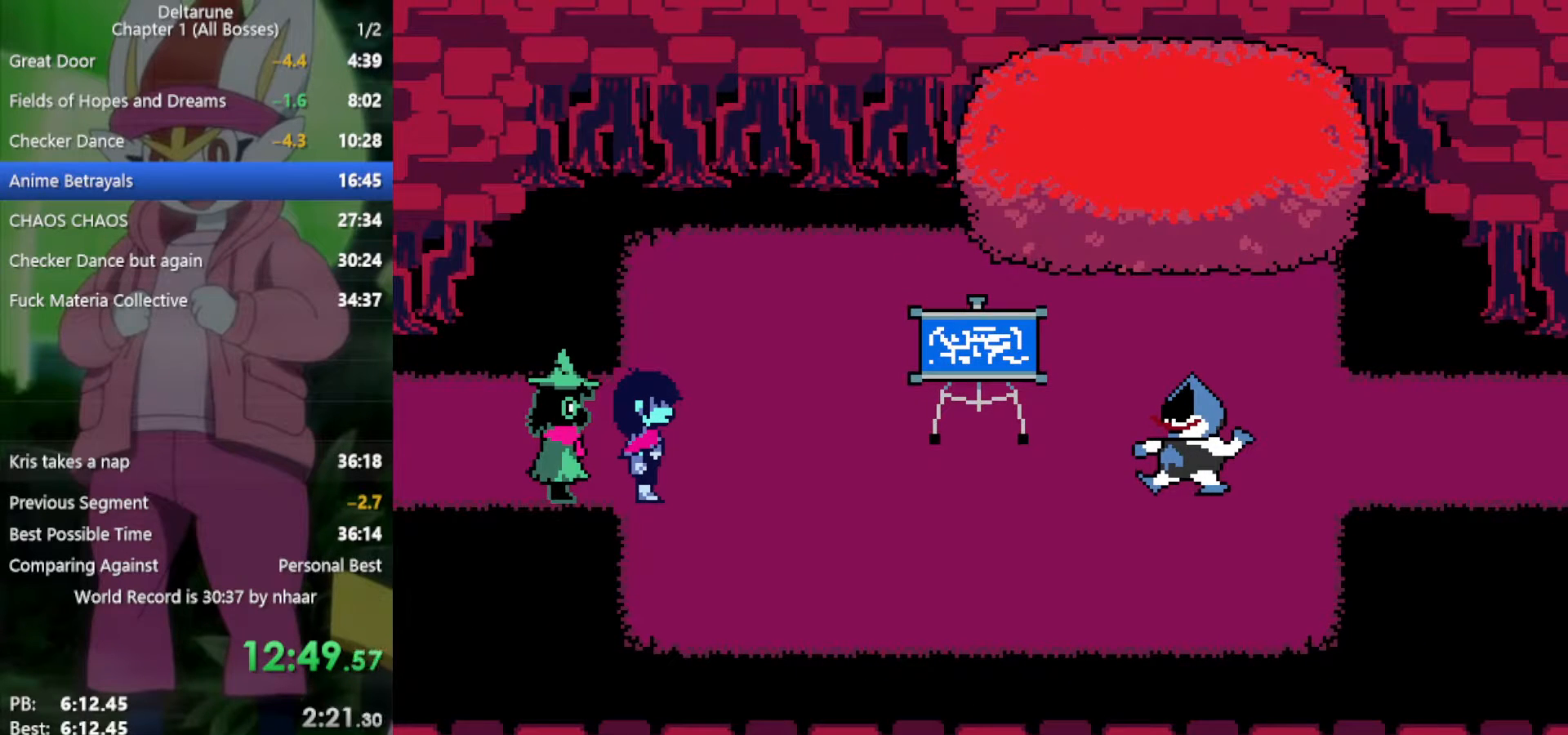
{"keys": ["x", "z"], "events": [[100, "return", "down"], [150, "z", "up"], [183, "return", "up"], [233, "z", "down"], [283, "return", "down"], [333, "return", "up"], [333, "z", "up"], [417, "return", "down"], [417, "z", "down"], [467, "return", "up"]]}
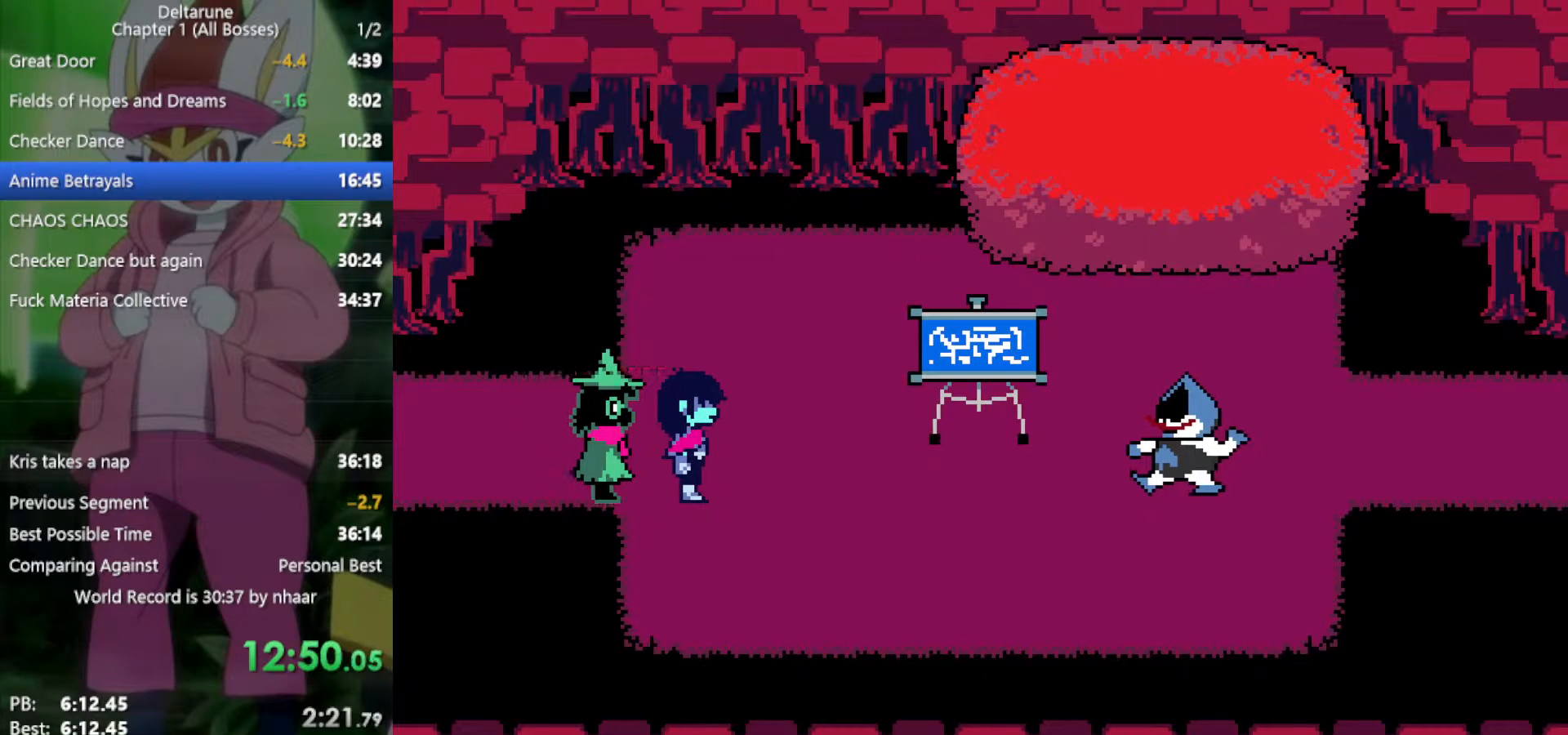
{"keys": ["return", "x", "z"], "events": [[17, "z", "up"], [50, "return", "down"], [100, "return", "up"], [100, "z", "down"], [150, "return", "down"], [183, "z", "up"], [233, "return", "up"], [283, "return", "down"], [283, "z", "down"], [333, "z", "up"], [367, "return", "up"], [417, "z", "down"], [467, "return", "down"]]}
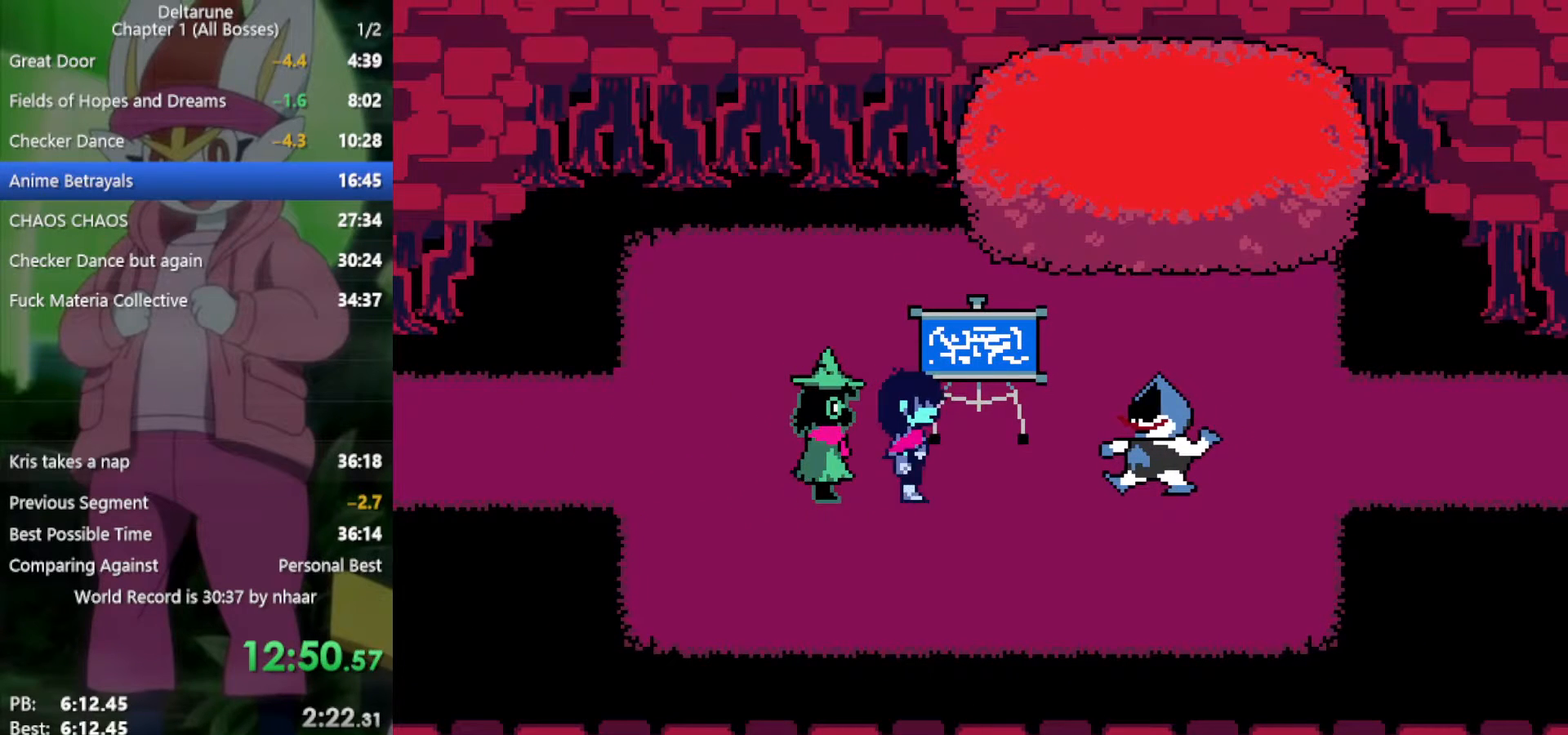
{"keys": ["x", "z"], "events": [[17, "return", "up"], [17, "z", "up"], [50, "return", "down"], [100, "z", "down"], [150, "return", "up"], [200, "return", "down"], [200, "z", "up"], [233, "z", "down"], [283, "return", "up"], [333, "z", "up"], [383, "return", "down"], [417, "return", "up"], [417, "z", "down"]]}
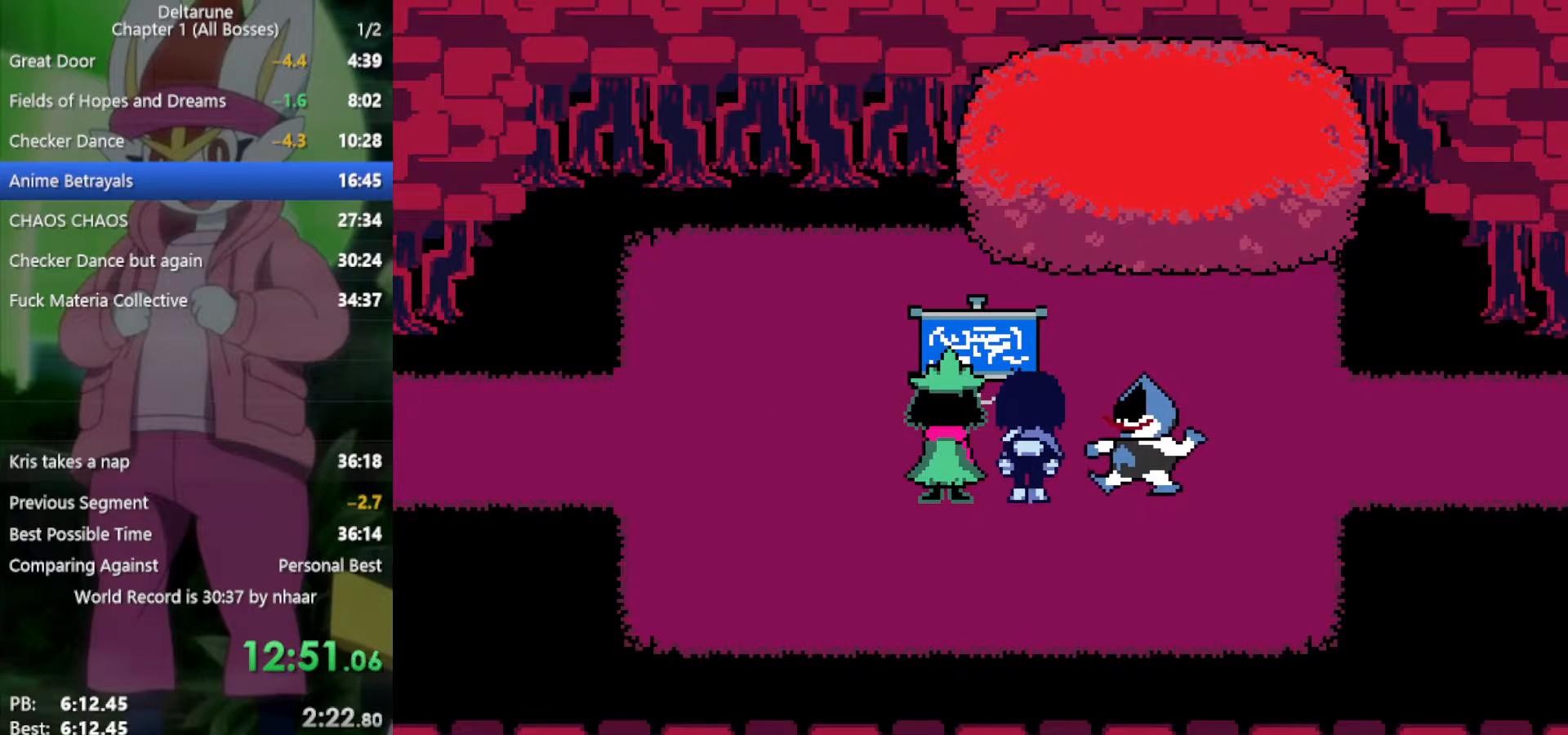
{"keys": ["return", "x"], "events": [[17, "return", "down"], [17, "z", "up"], [67, "return", "up"], [100, "return", "down"], [100, "z", "down"], [150, "z", "up"], [200, "return", "up"], [250, "return", "down"], [250, "z", "down"], [283, "return", "up"], [333, "return", "down"], [333, "z", "up"], [383, "return", "up"], [383, "z", "down"], [467, "return", "down"], [467, "z", "up"]]}
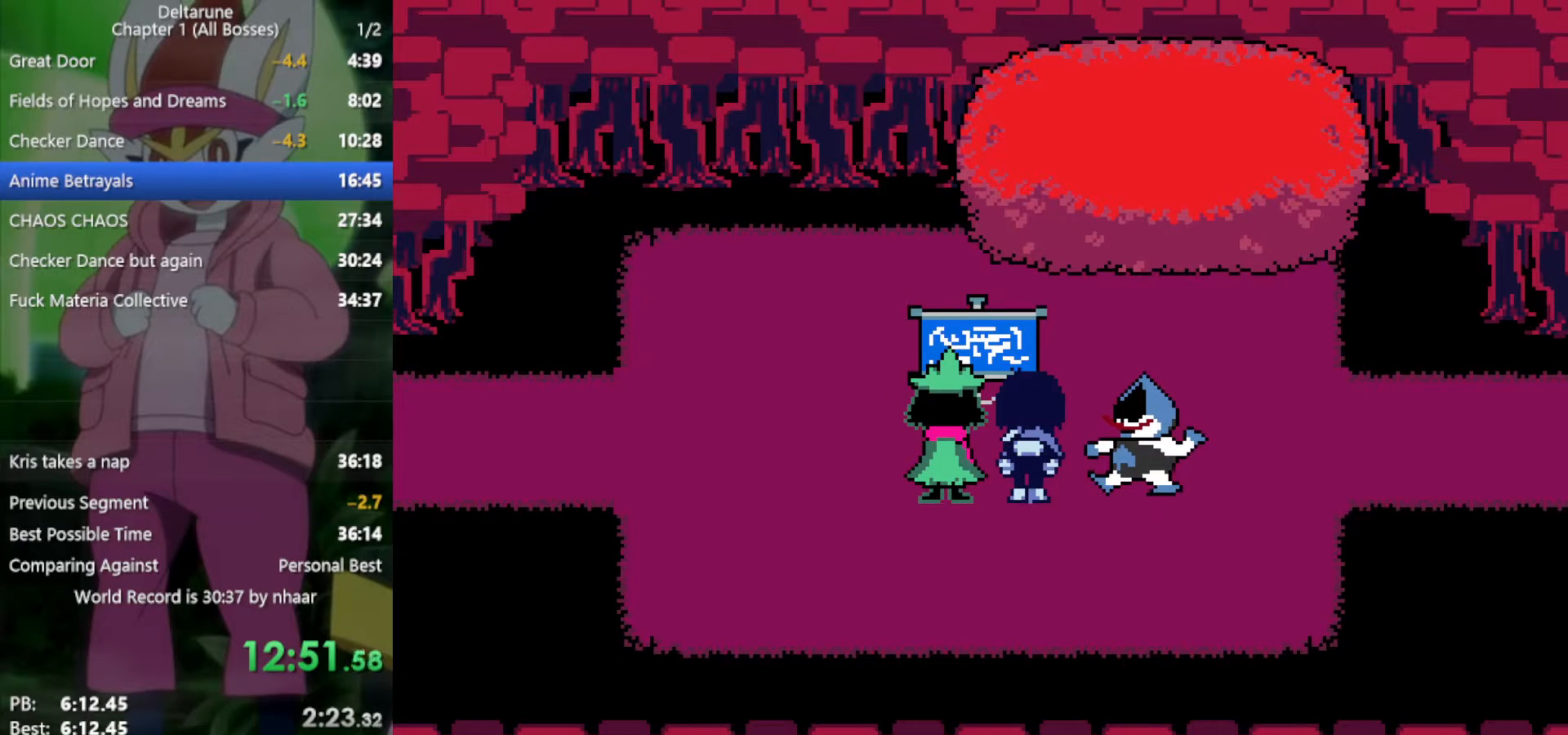
{"keys": ["x"], "events": [[17, "return", "up"], [17, "z", "down"], [67, "return", "down"], [117, "z", "up"], [150, "return", "up"], [200, "return", "down"], [200, "z", "down"], [300, "return", "up"], [300, "z", "up"], [333, "z", "down"], [383, "return", "down"], [433, "return", "up"], [433, "z", "up"]]}
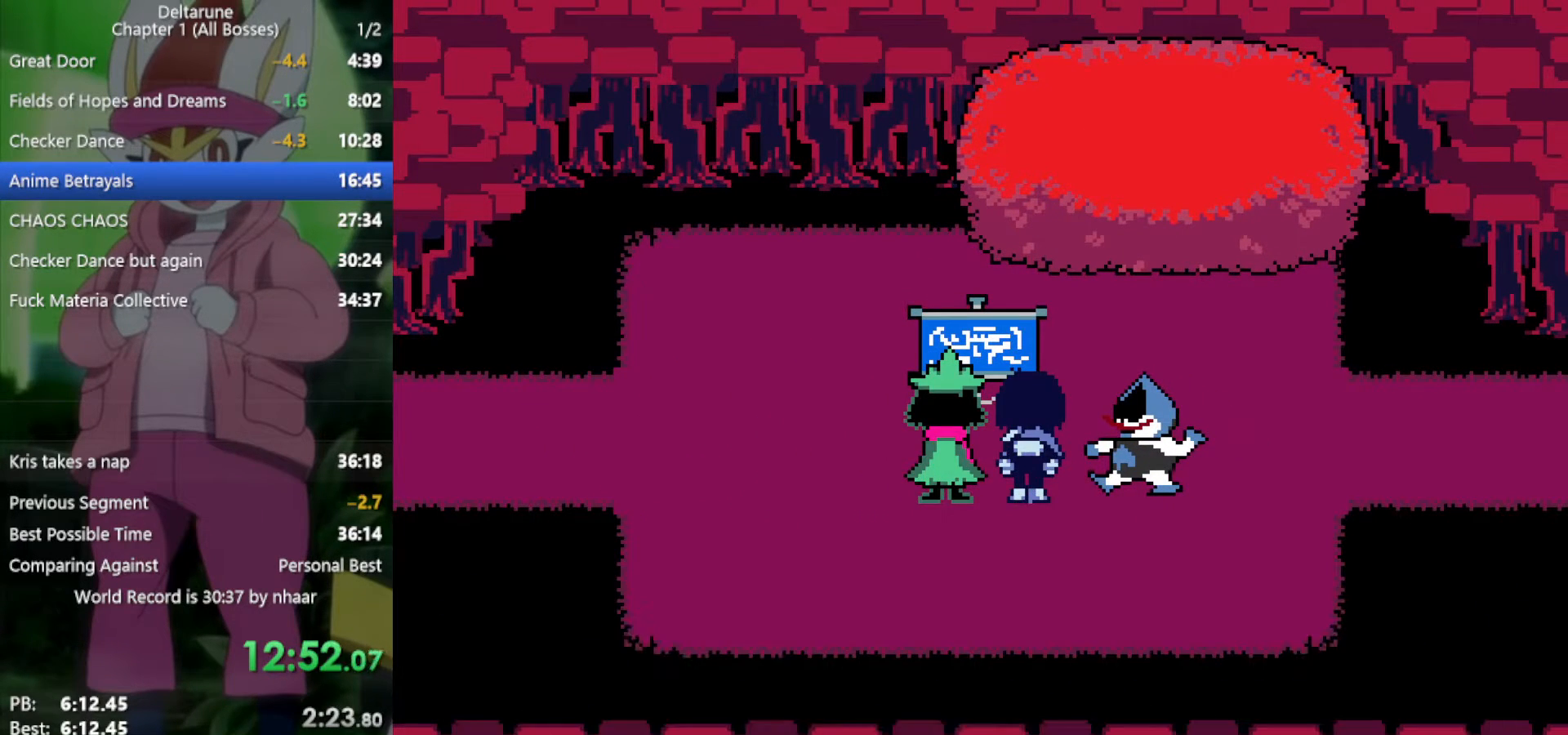
{"keys": ["return", "x", "z"], "events": [[17, "return", "down"], [17, "z", "down"], [67, "return", "up"], [117, "z", "up"], [167, "return", "down"], [167, "z", "down"], [200, "return", "up"], [250, "z", "up"], [300, "return", "down"], [300, "z", "down"], [383, "return", "up"], [383, "z", "up"], [433, "return", "down"], [483, "z", "down"]]}
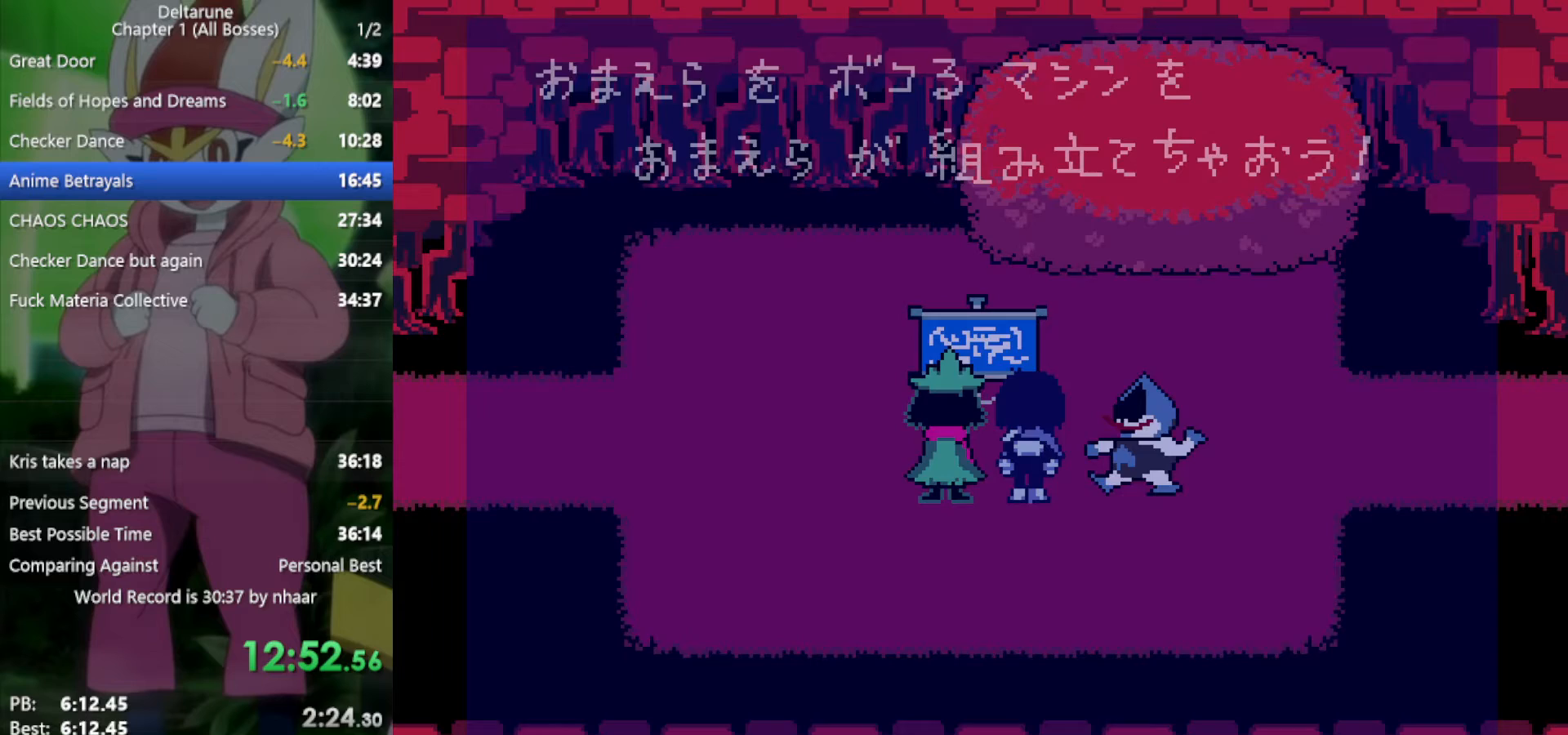
{"keys": ["x"], "events": [[33, "return", "up"], [83, "return", "down"], [83, "z", "up"], [167, "return", "up"], [167, "z", "down"], [300, "z", "up"]]}